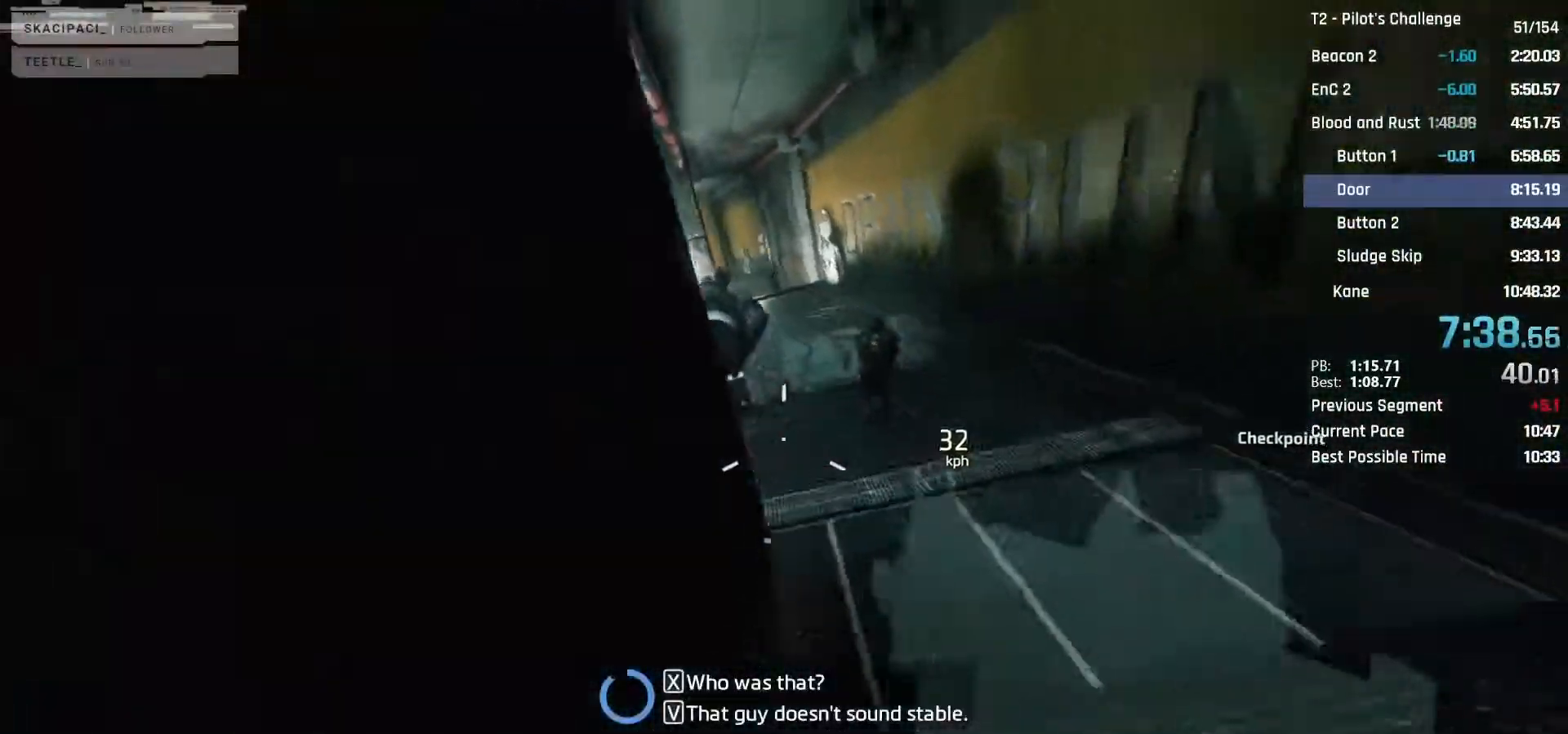
Gameplay with keyboard and mouse; each line is a JSON object with the keys and mouse buttons held at the frame after it. "events" lists presses ("down") and releases ("up") of "1", "2", "3", "4", "5", "a", "alt", "c", "ctrl", "d", "e", "f", "q", "r", "s", "shift", "space", "tab", "v", "w", "x", "z", "mouse_left", "mouse_middle", "mouse_right", "mouse_mb4", "mouse_mb5", "mouse_wheel_up" and "mouse_wheel_down" between this image and that frame as [ms after this image, input, new state], when the widget could be followed in between. "mouse_left", "mouse_middle", "mouse_right", "mouse_mb4", "mouse_mb5", "mouse_wheel_up", "mouse_wheel_down" = the "left", "middle", "right", "mb4", "mb5", "wheel_up", "wheel_down" buttons of the "mouse" list. No other keys are recorded. Not read: mouse_move.
{"keys": ["a"], "mouse": [], "events": [[200, "c", "down"], [200, "space", "down"], [283, "c", "up"], [283, "space", "up"], [333, "w", "up"]]}
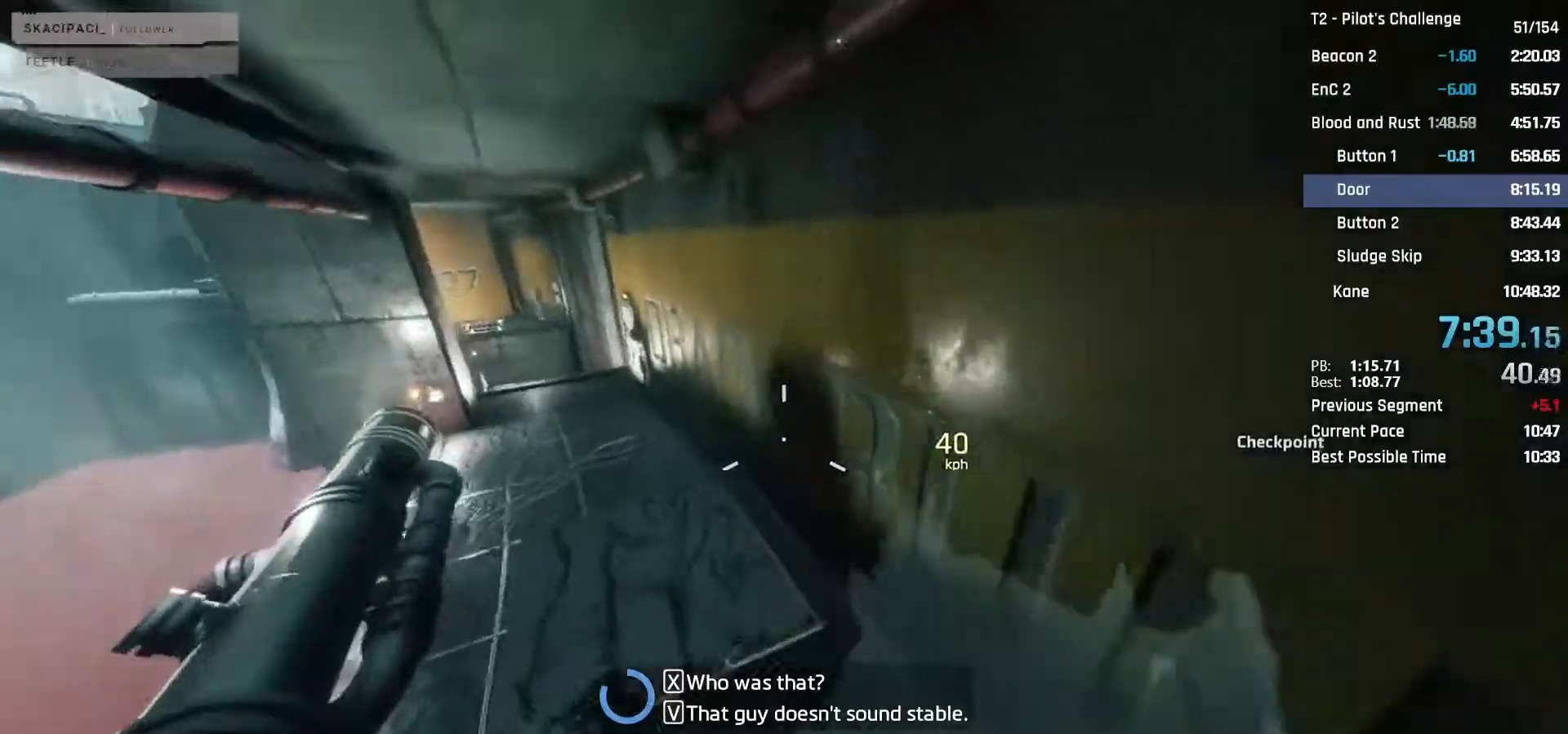
{"keys": ["w"], "mouse": [], "events": [[300, "w", "down"], [350, "a", "up"]]}
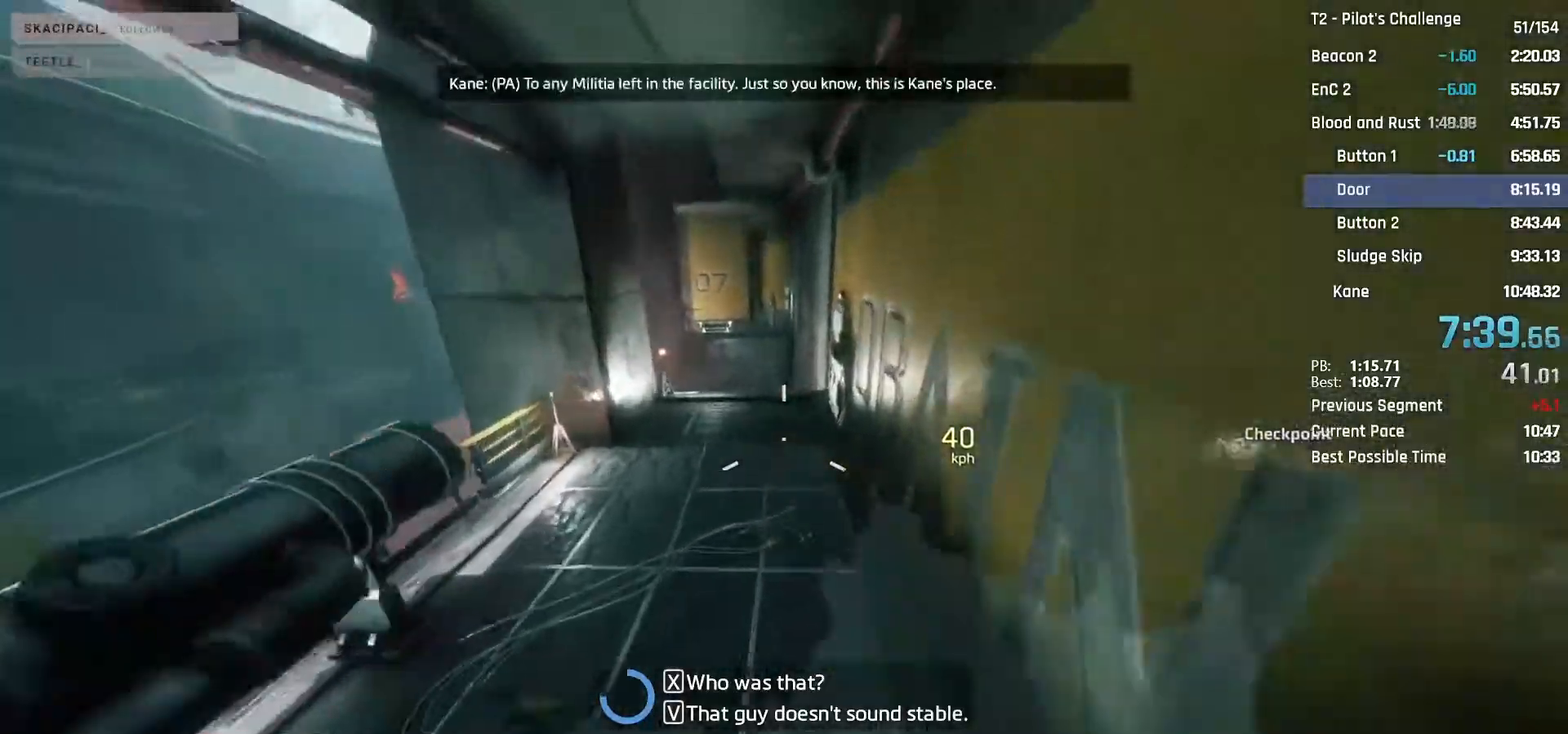
{"keys": ["w"], "mouse": [], "events": [[233, "space", "down"], [317, "space", "up"]]}
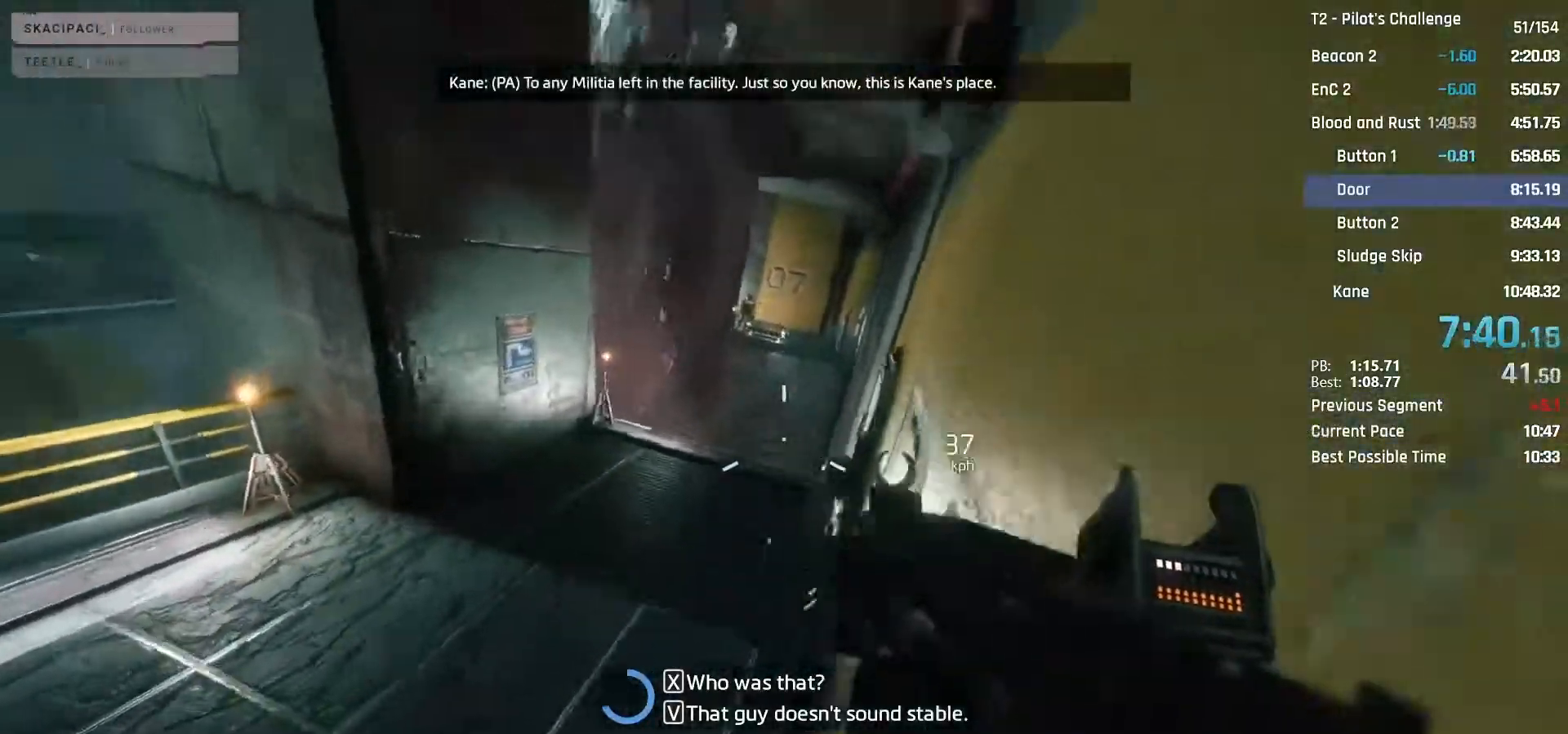
{"keys": ["w"], "mouse": [], "events": [[200, "c", "down"], [200, "space", "down"], [283, "c", "up"], [283, "space", "up"]]}
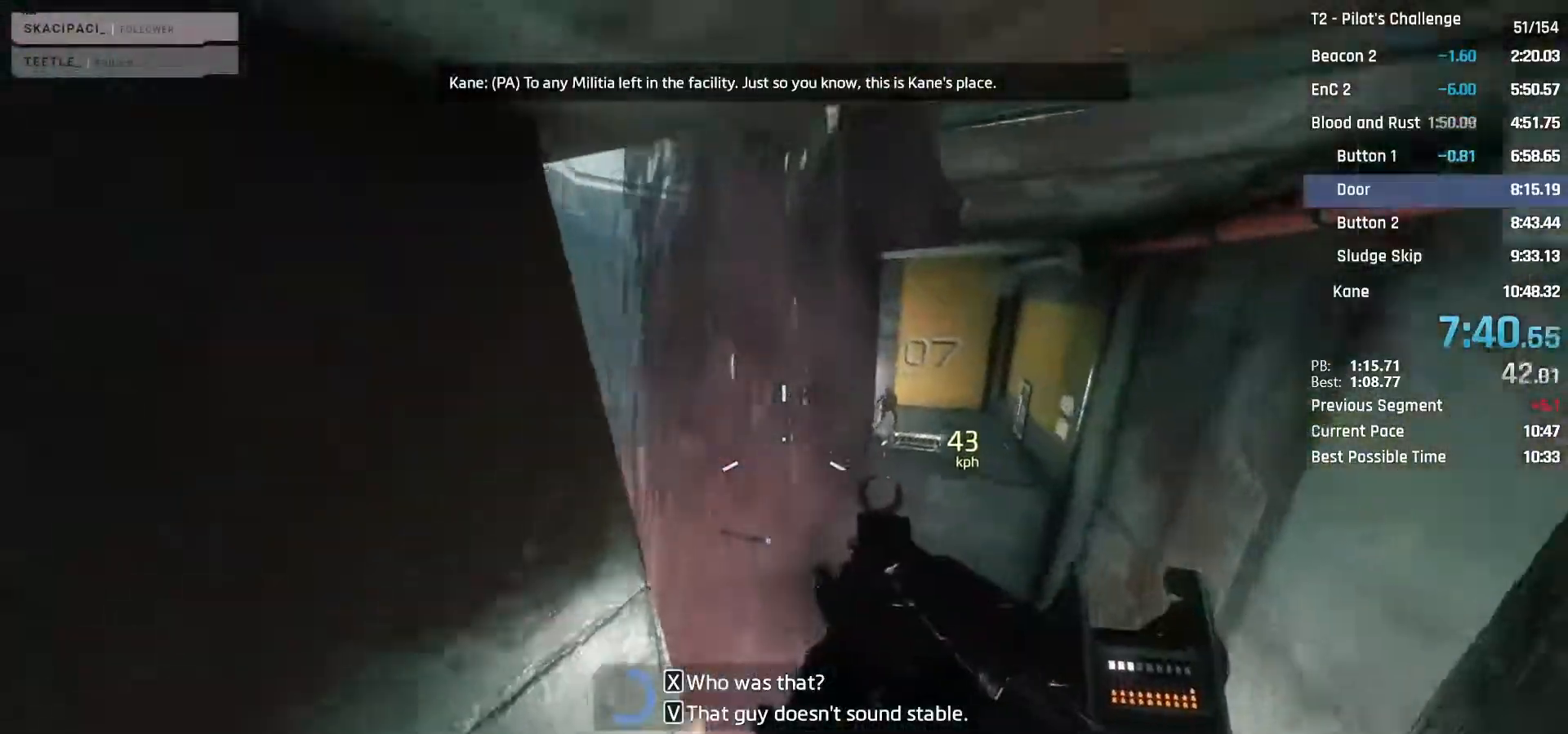
{"keys": ["w"], "mouse": [], "events": []}
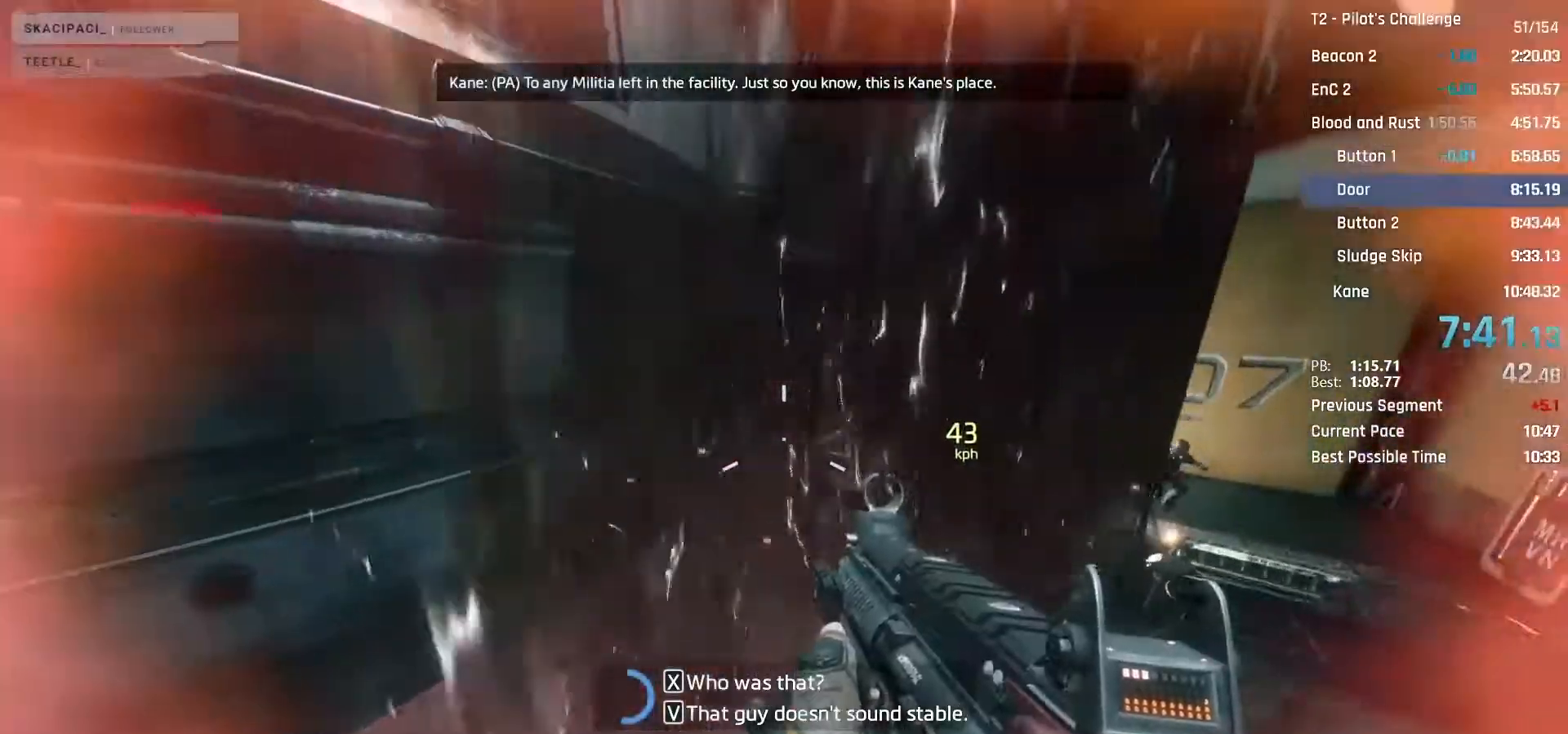
{"keys": ["d"], "mouse": ["mb4"], "events": [[83, "space", "down"], [267, "space", "up"], [417, "w", "up"], [467, "mouse_mb4", "down"], [500, "d", "down"]]}
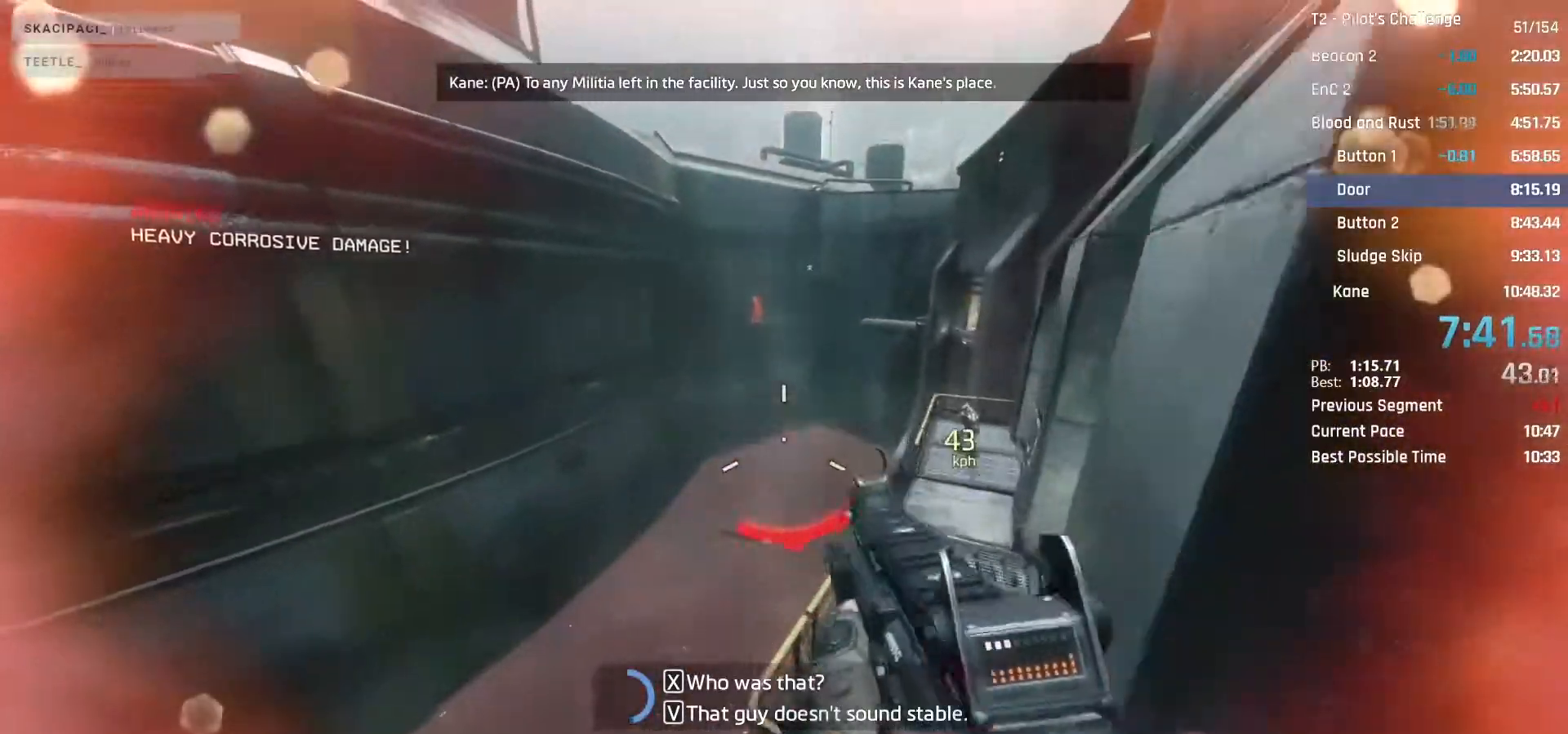
{"keys": ["d"], "mouse": ["mb4"], "events": []}
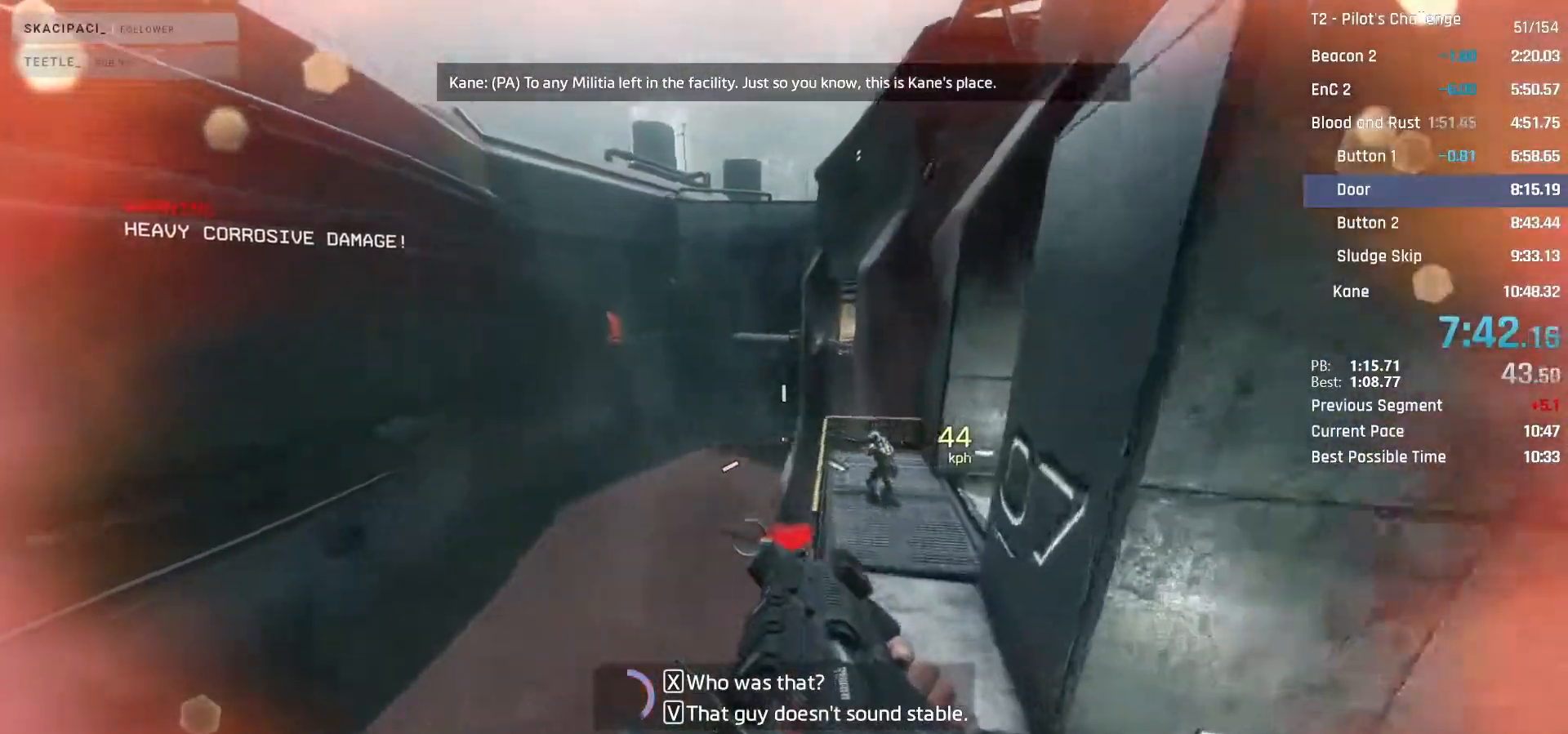
{"keys": ["space", "w"], "mouse": ["mb4"], "events": [[300, "d", "up"], [300, "w", "down"], [450, "space", "down"]]}
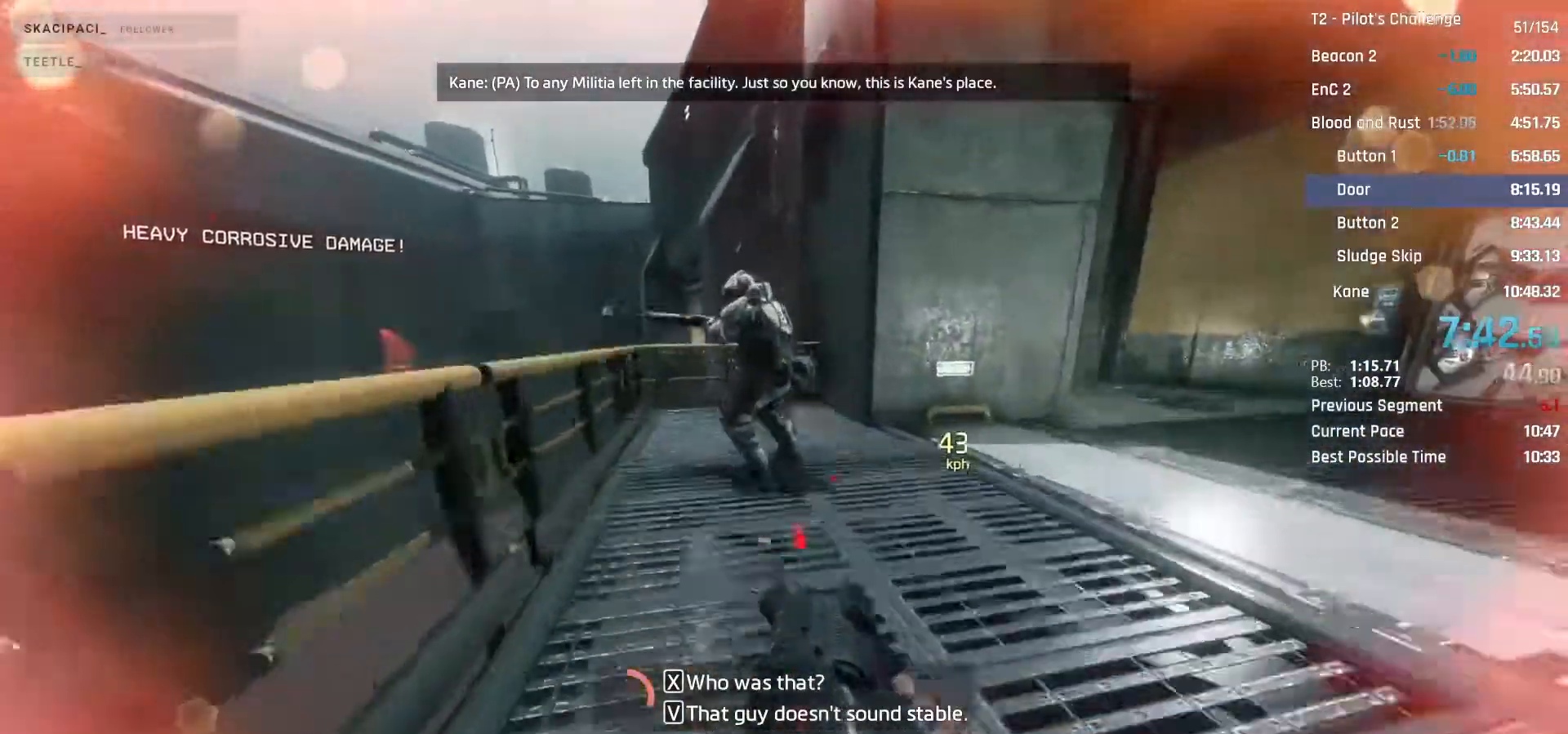
{"keys": ["w"], "mouse": ["mb4"], "events": [[33, "mouse_left", "down"], [83, "space", "up"], [317, "space", "down"], [467, "mouse_left", "up"], [467, "space", "up"]]}
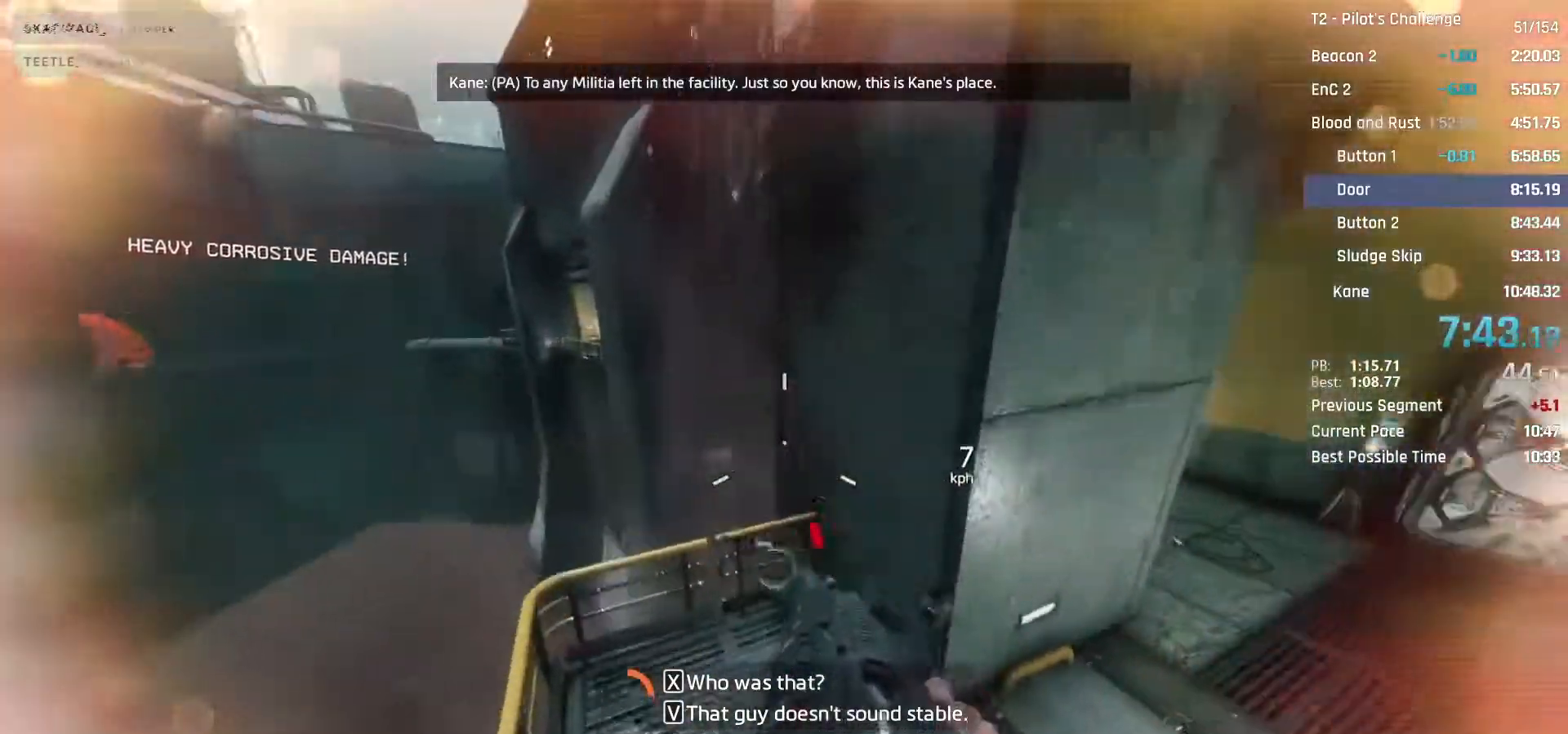
{"keys": ["shift", "w"], "mouse": [], "events": [[50, "d", "down"], [50, "mouse_mb4", "up"], [200, "d", "up"], [383, "shift", "down"]]}
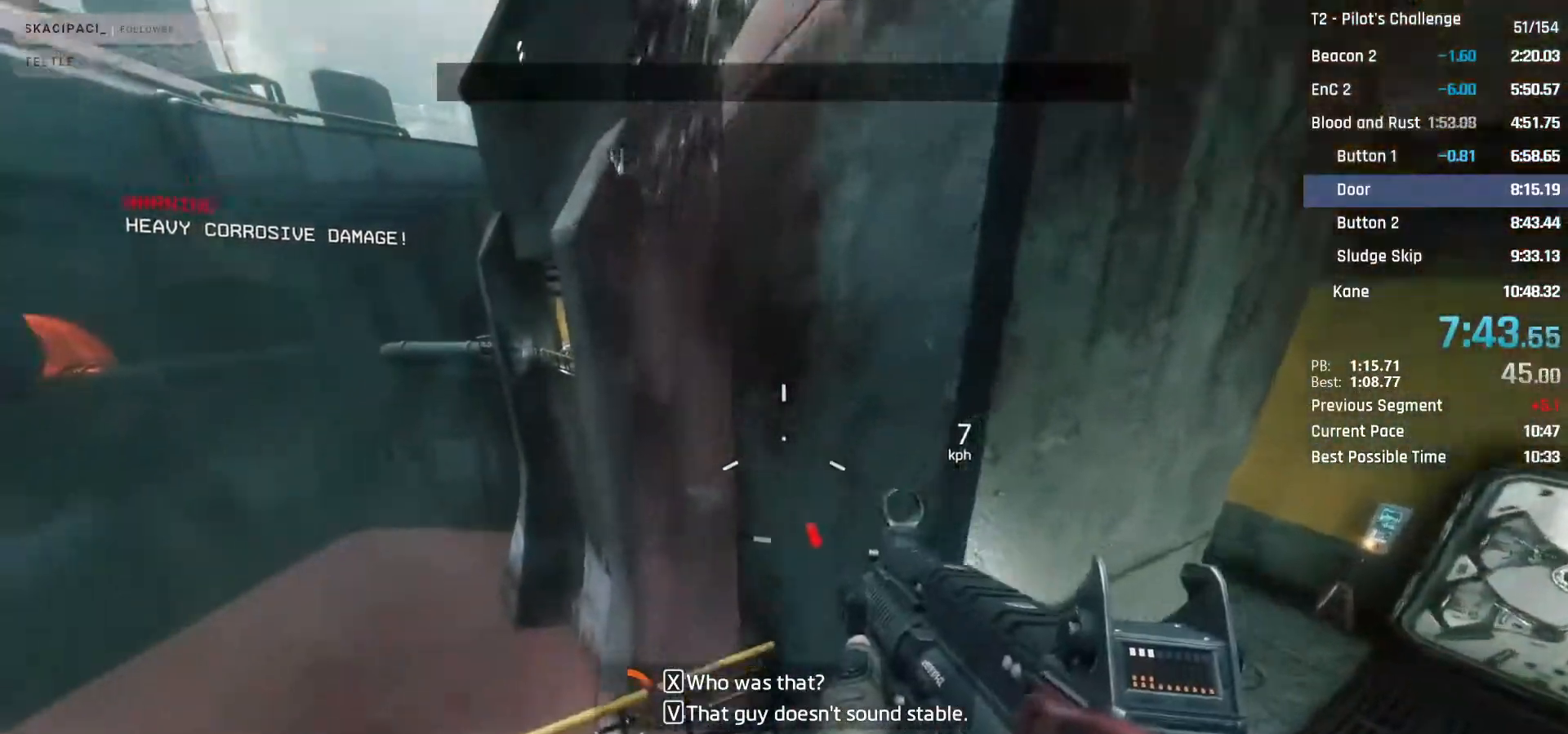
{"keys": ["w"], "mouse": [], "events": [[17, "shift", "up"], [67, "a", "down"], [167, "w", "up"], [300, "w", "down"], [400, "a", "up"]]}
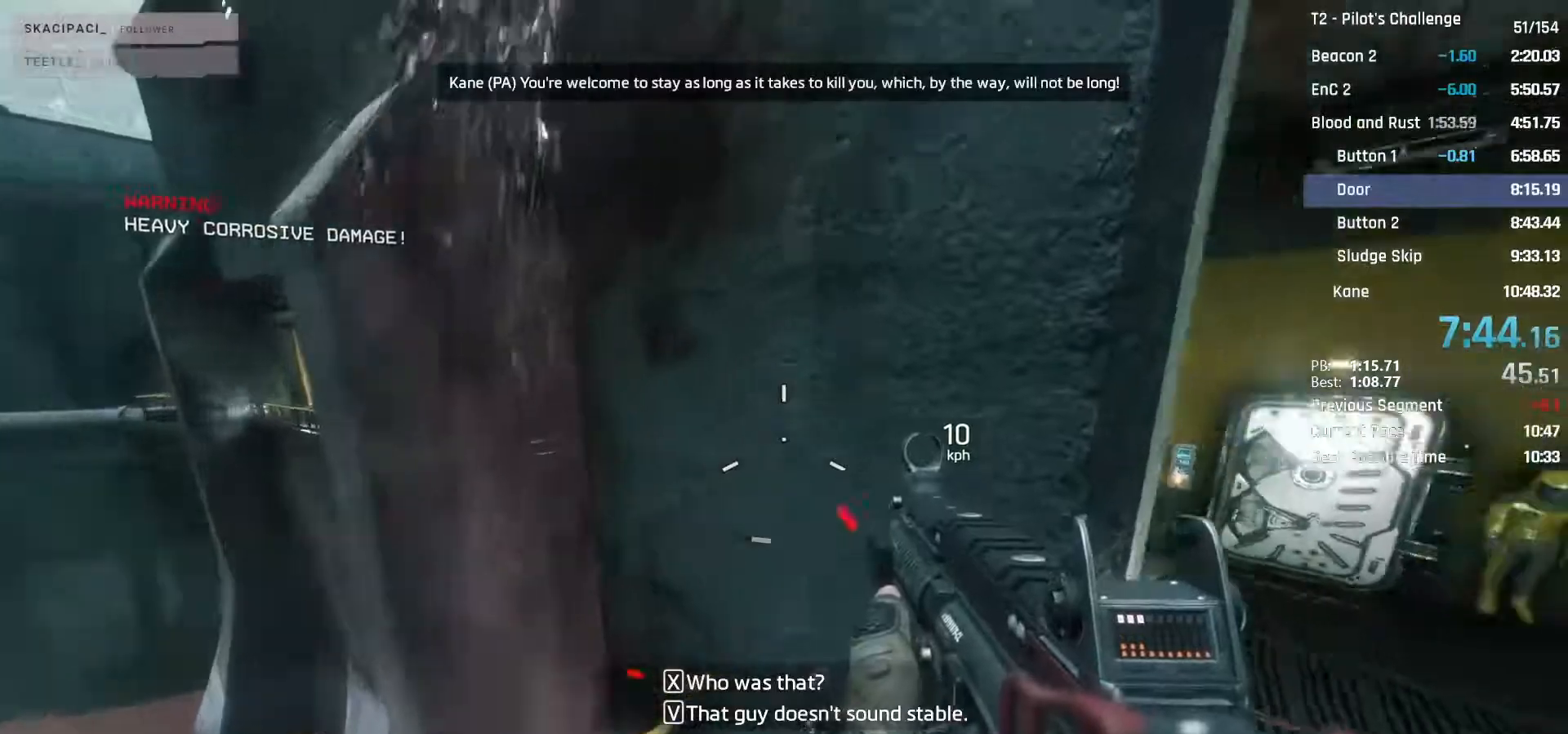
{"keys": ["d"], "mouse": [], "events": [[183, "space", "down"], [233, "d", "down"], [367, "space", "up"], [500, "w", "up"]]}
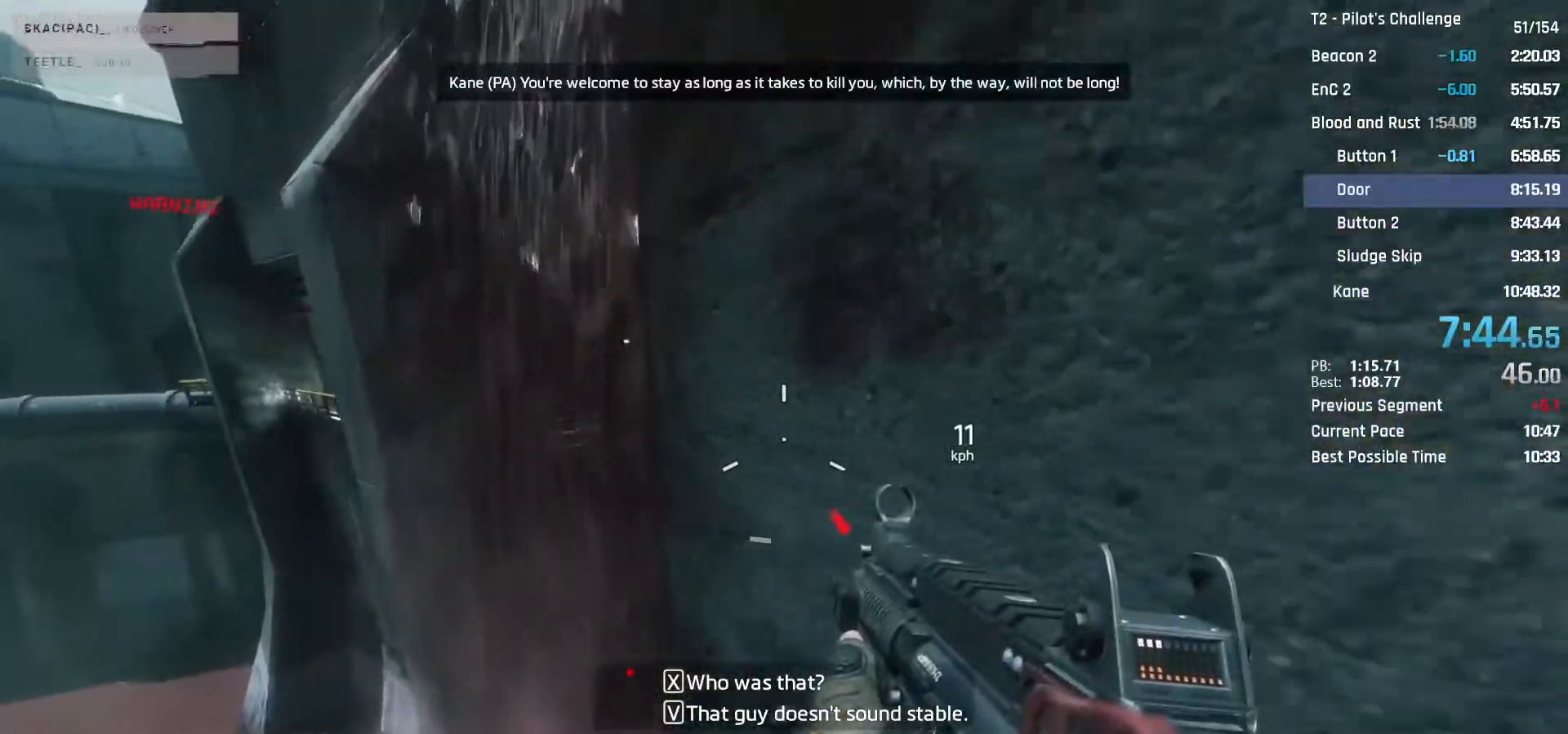
{"keys": ["w"], "mouse": [], "events": [[200, "w", "down"], [333, "d", "up"]]}
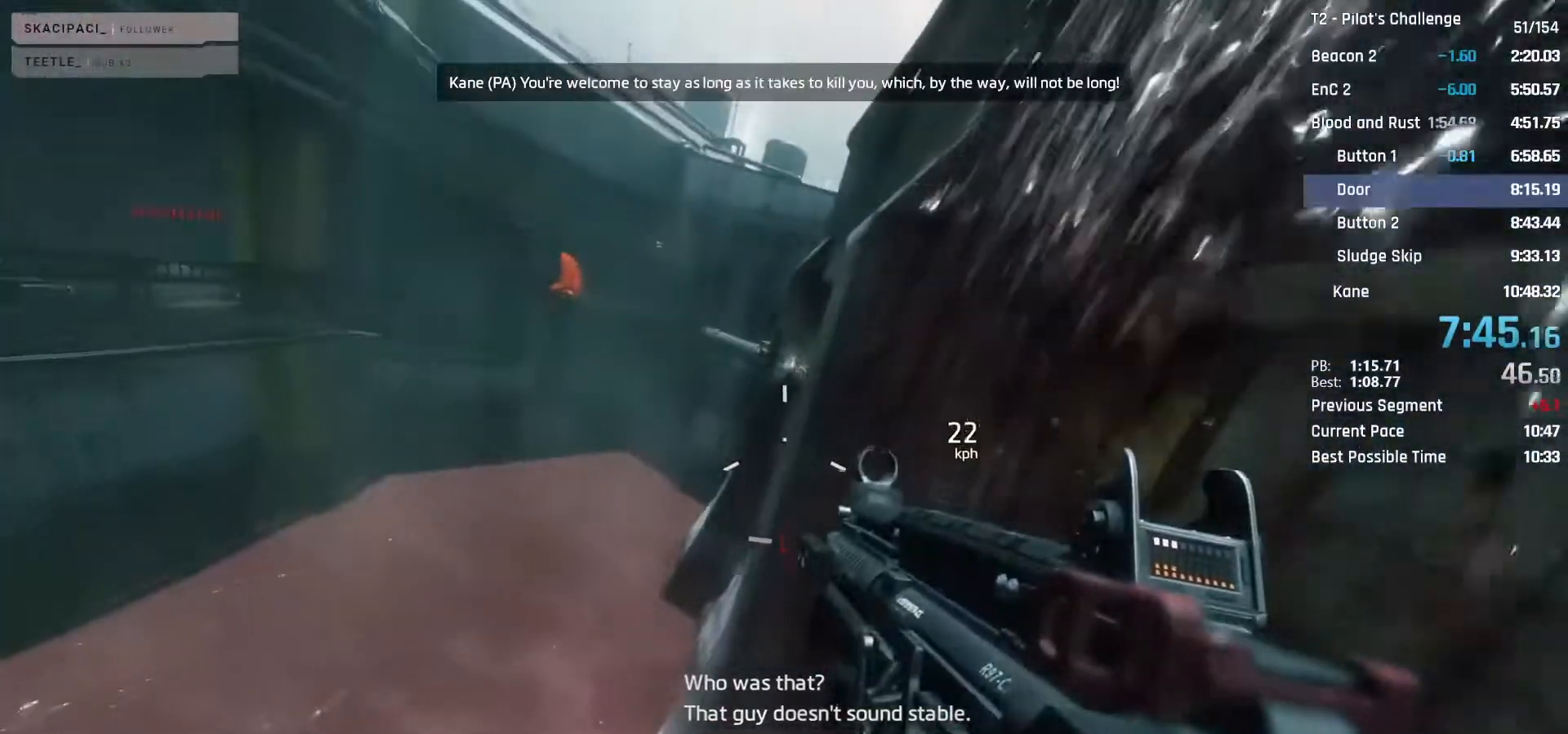
{"keys": [], "mouse": [], "events": [[117, "space", "down"], [250, "space", "up"], [450, "w", "up"]]}
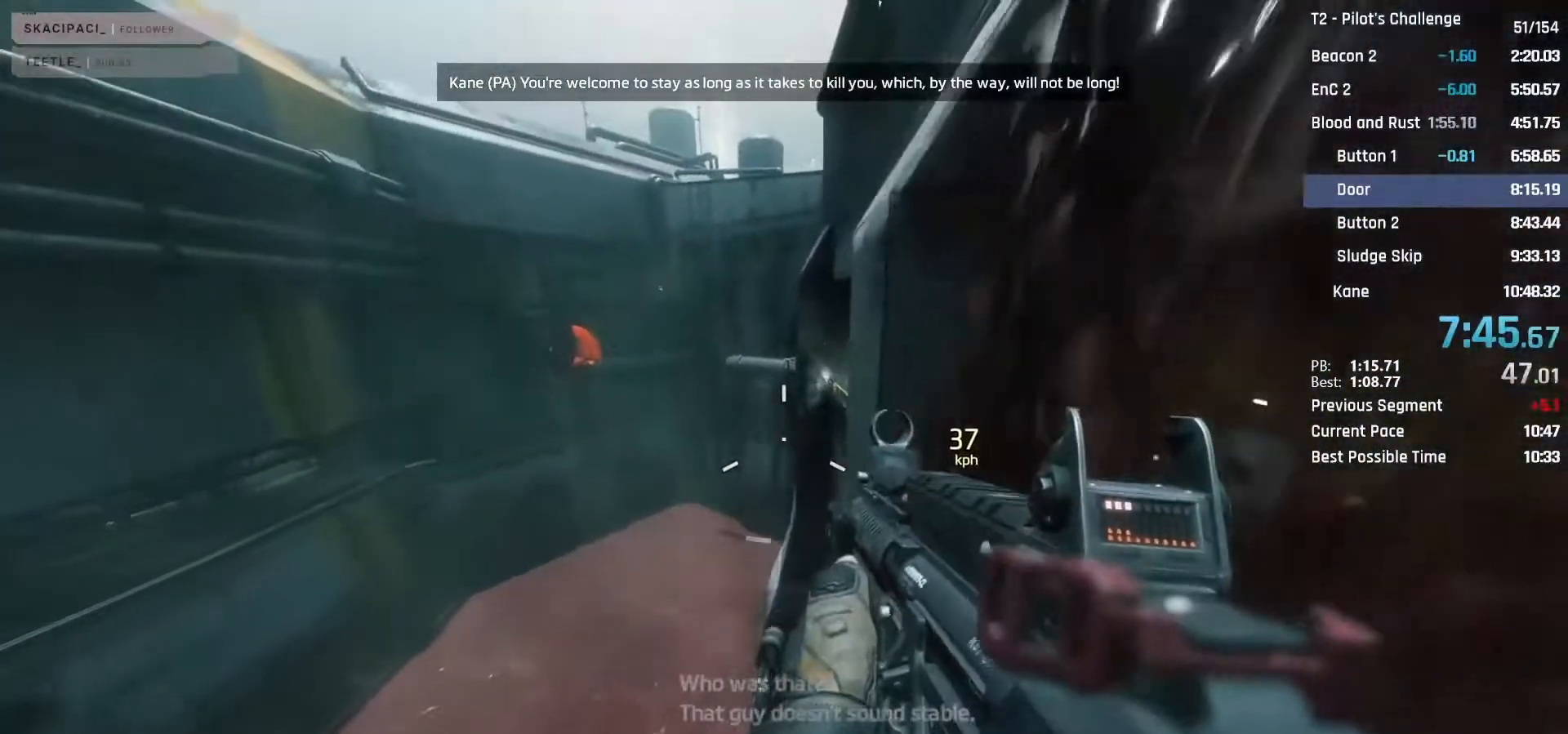
{"keys": ["w"], "mouse": [], "events": [[83, "w", "down"]]}
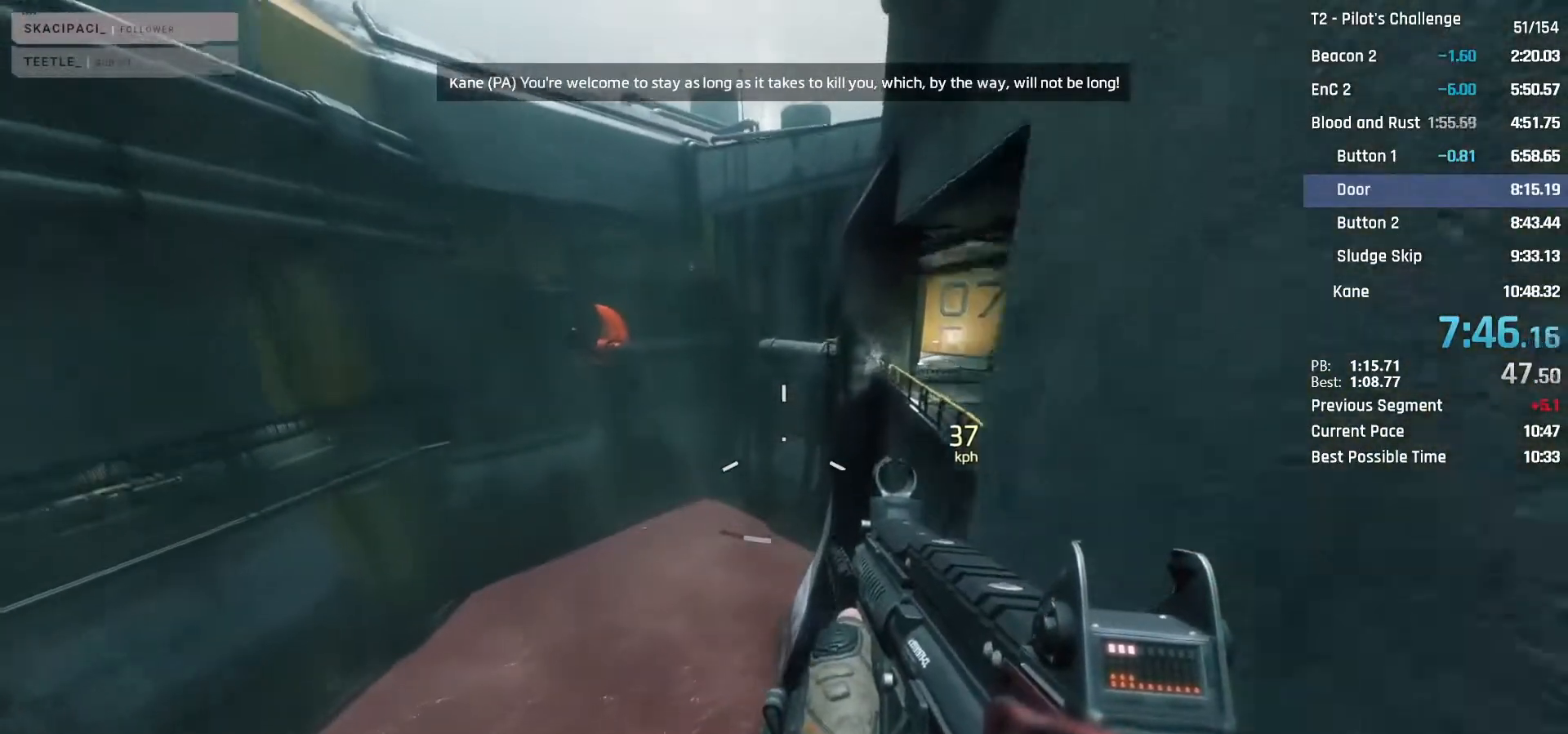
{"keys": ["w"], "mouse": [], "events": []}
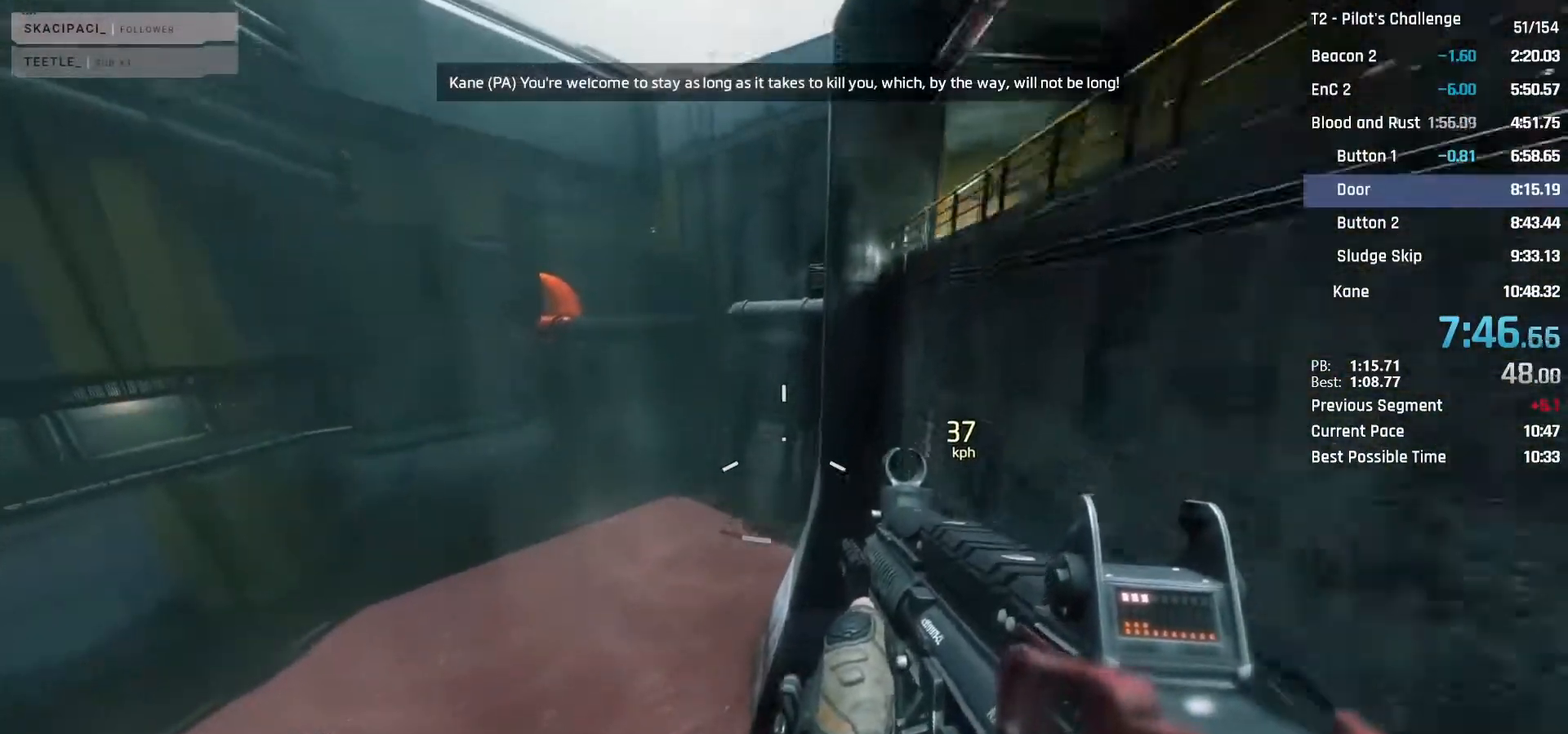
{"keys": ["w"], "mouse": [], "events": [[250, "space", "down"], [450, "space", "up"]]}
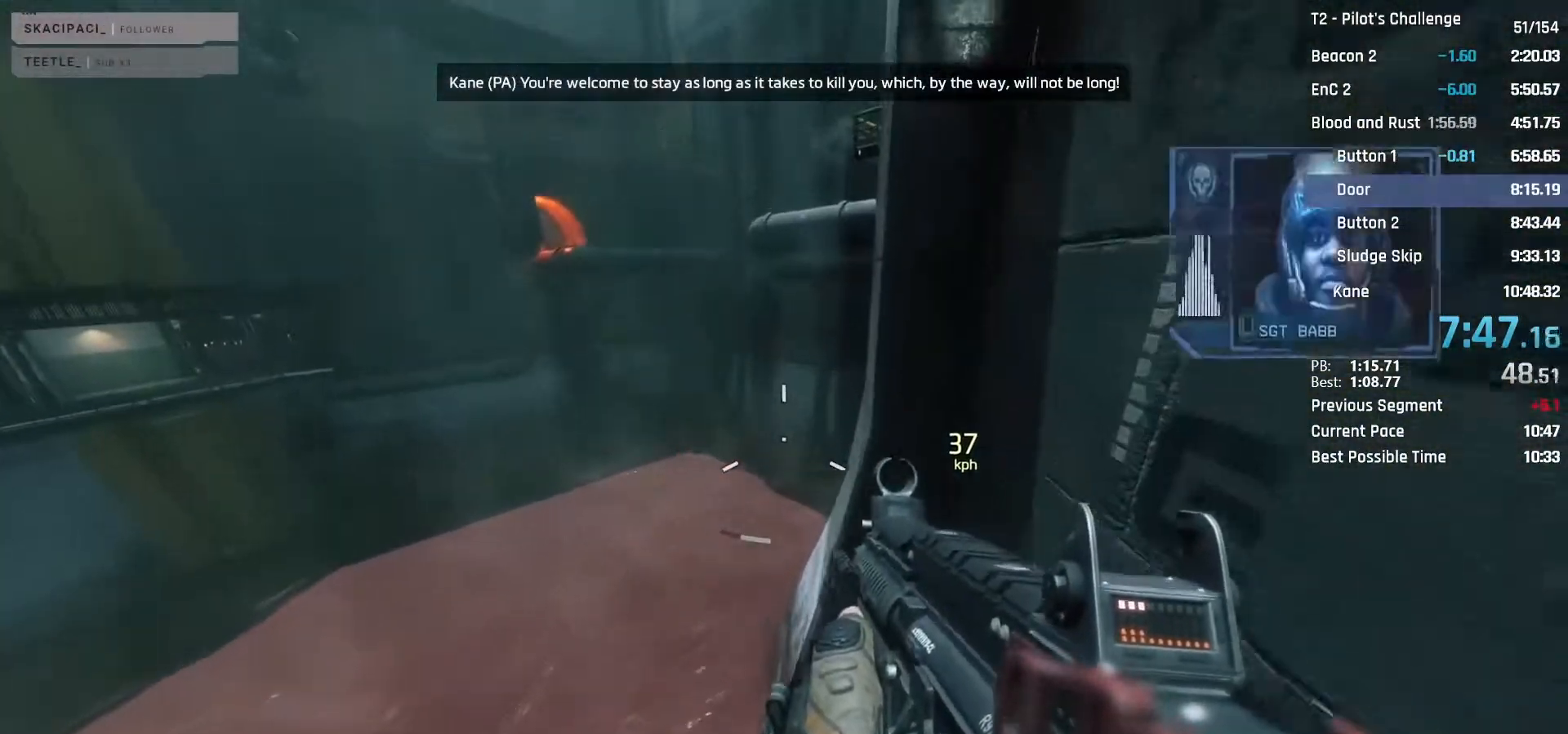
{"keys": ["d"], "mouse": [], "events": [[367, "w", "up"], [500, "d", "down"]]}
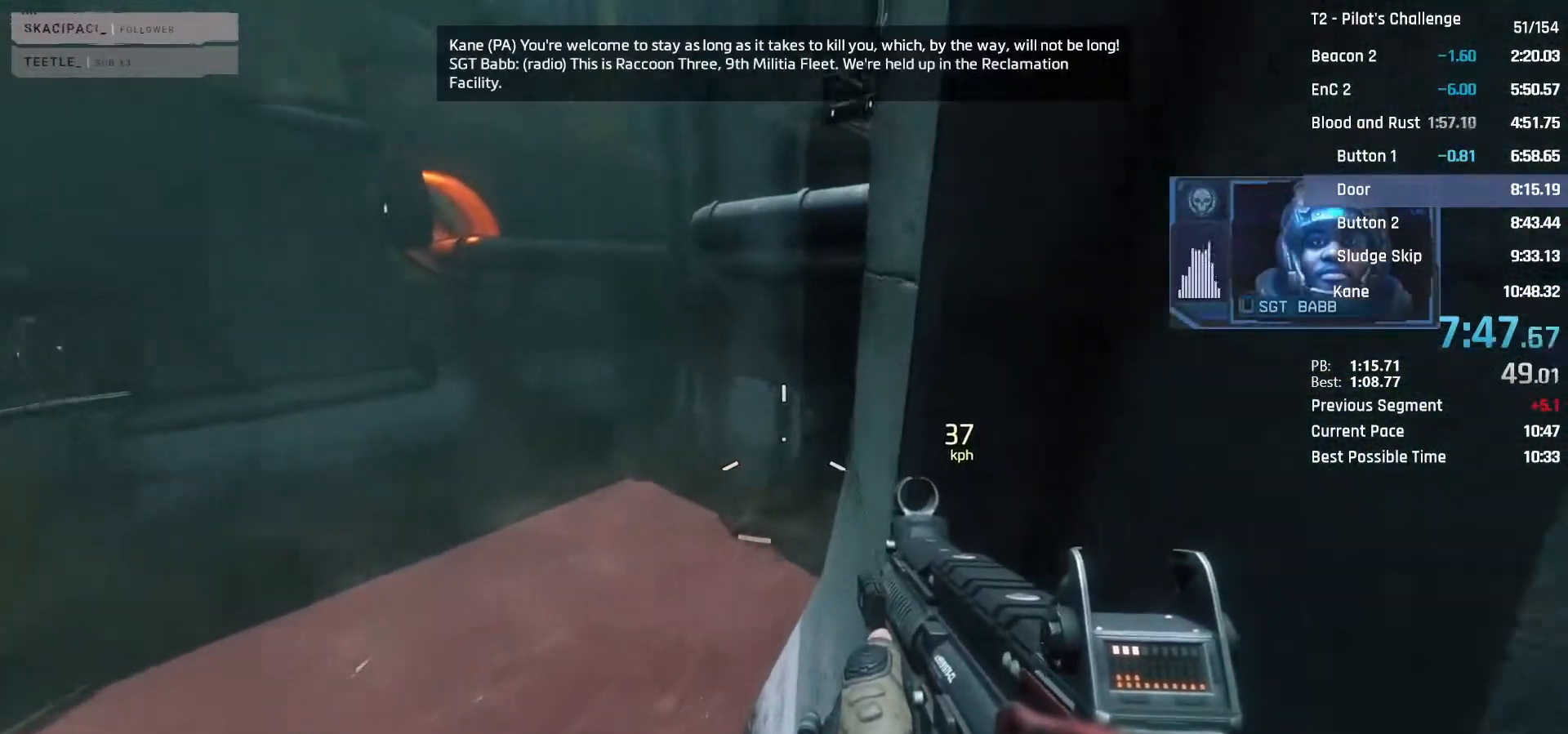
{"keys": ["d", "w"], "mouse": [], "events": [[150, "w", "down"]]}
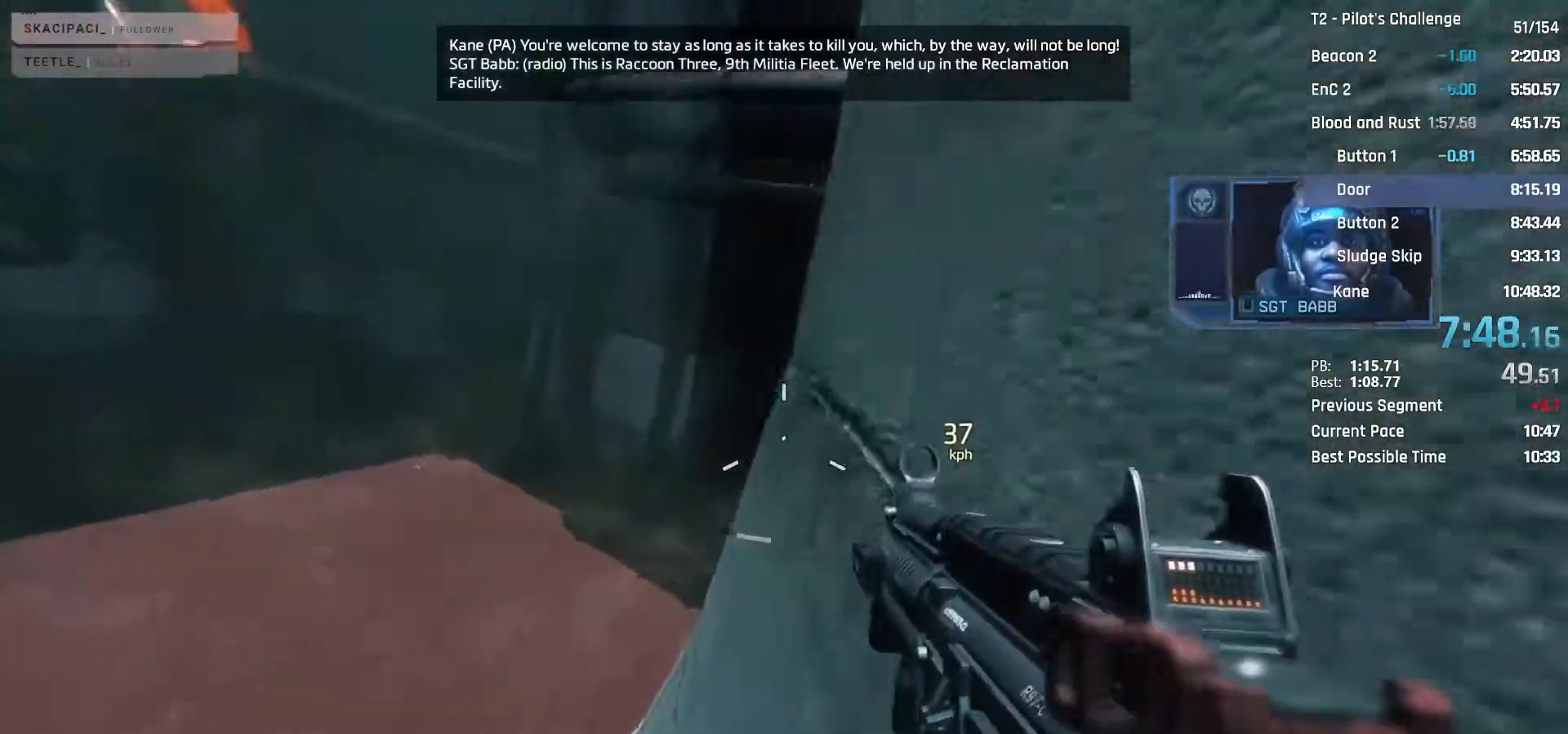
{"keys": ["w"], "mouse": [], "events": [[250, "d", "up"]]}
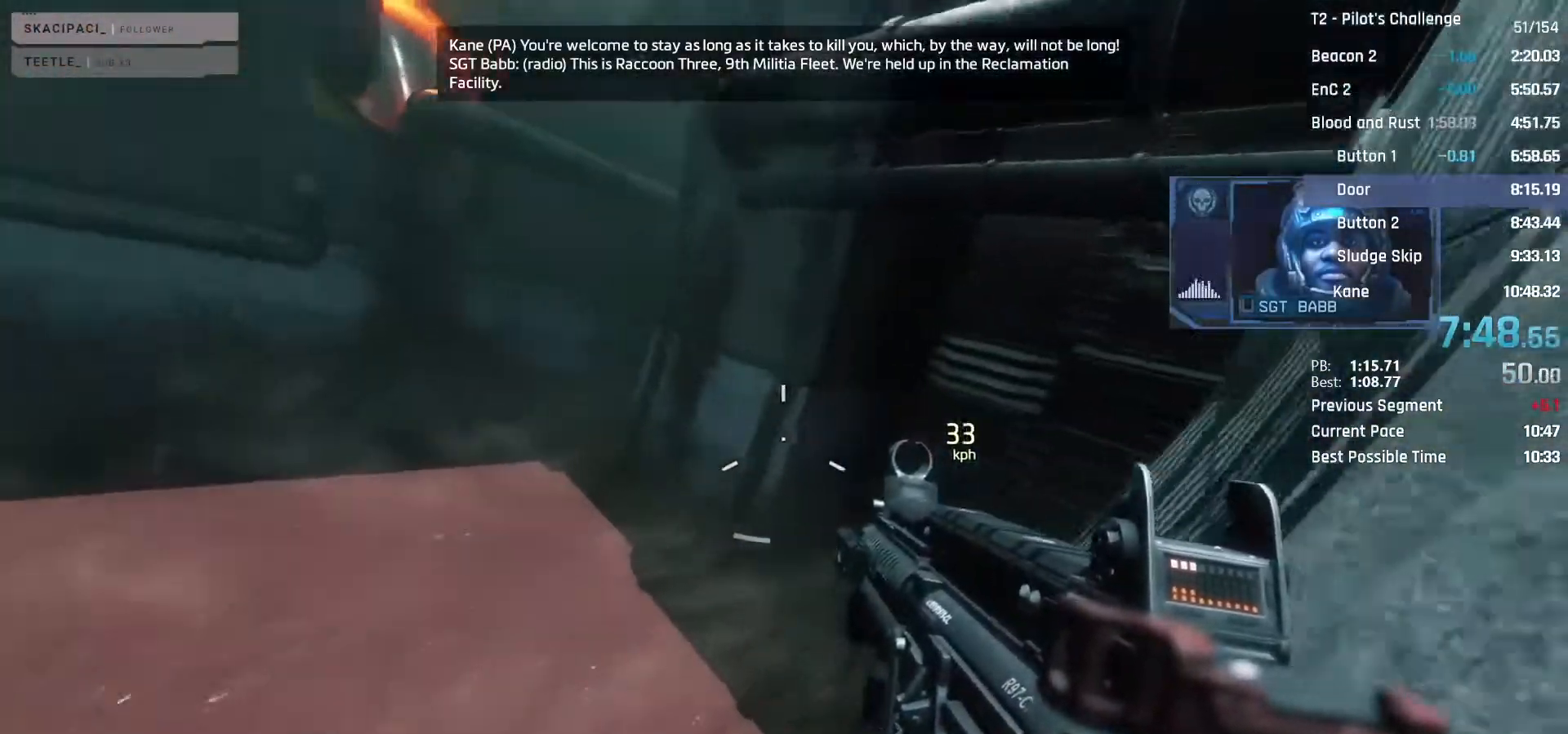
{"keys": ["w"], "mouse": [], "events": [[183, "c", "down"], [183, "space", "down"], [267, "c", "up"], [267, "space", "up"], [367, "a", "down"], [500, "a", "up"]]}
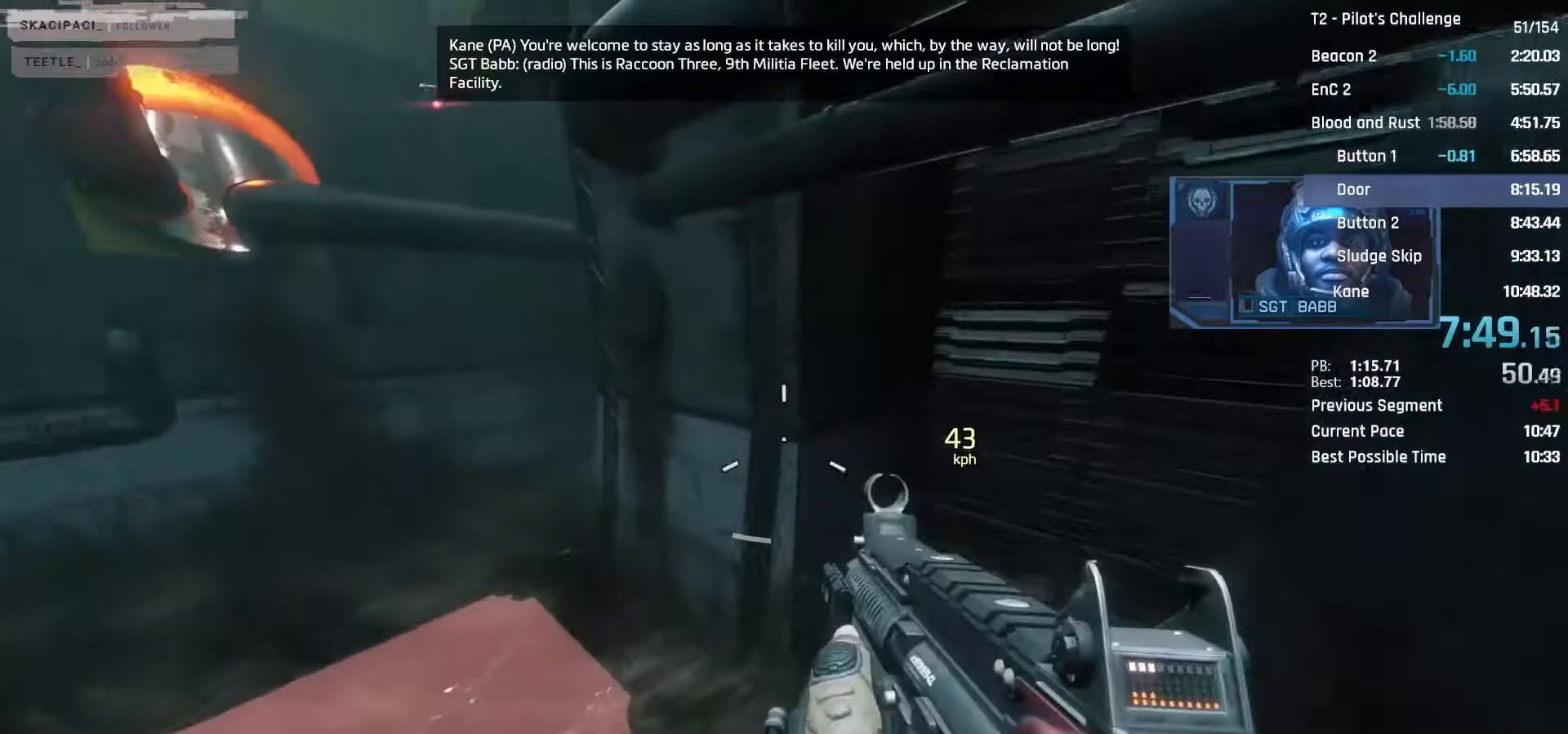
{"keys": ["w"], "mouse": [], "events": []}
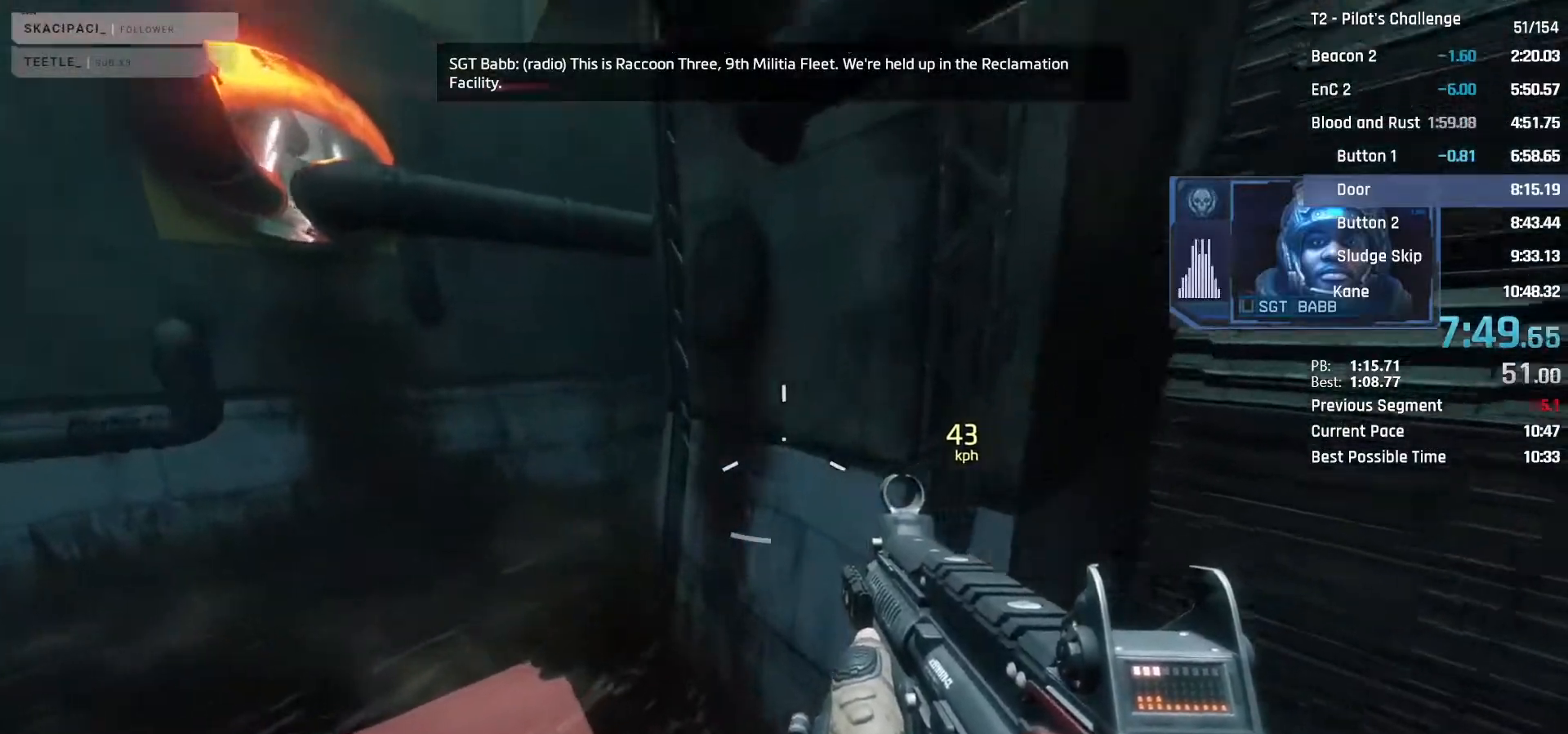
{"keys": ["d", "w"], "mouse": [], "events": [[67, "space", "down"], [217, "space", "up"], [350, "d", "down"]]}
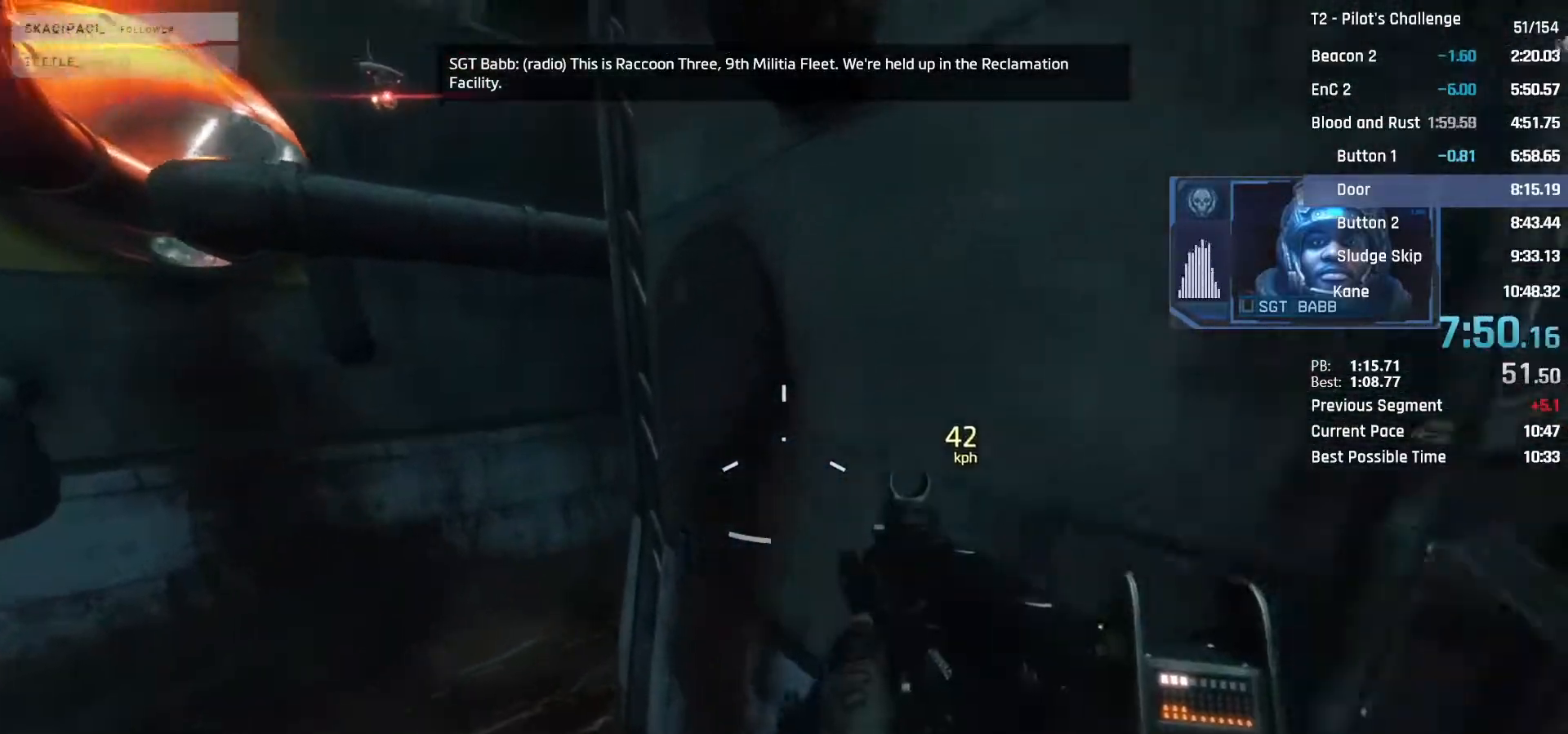
{"keys": ["w"], "mouse": [], "events": [[217, "d", "up"]]}
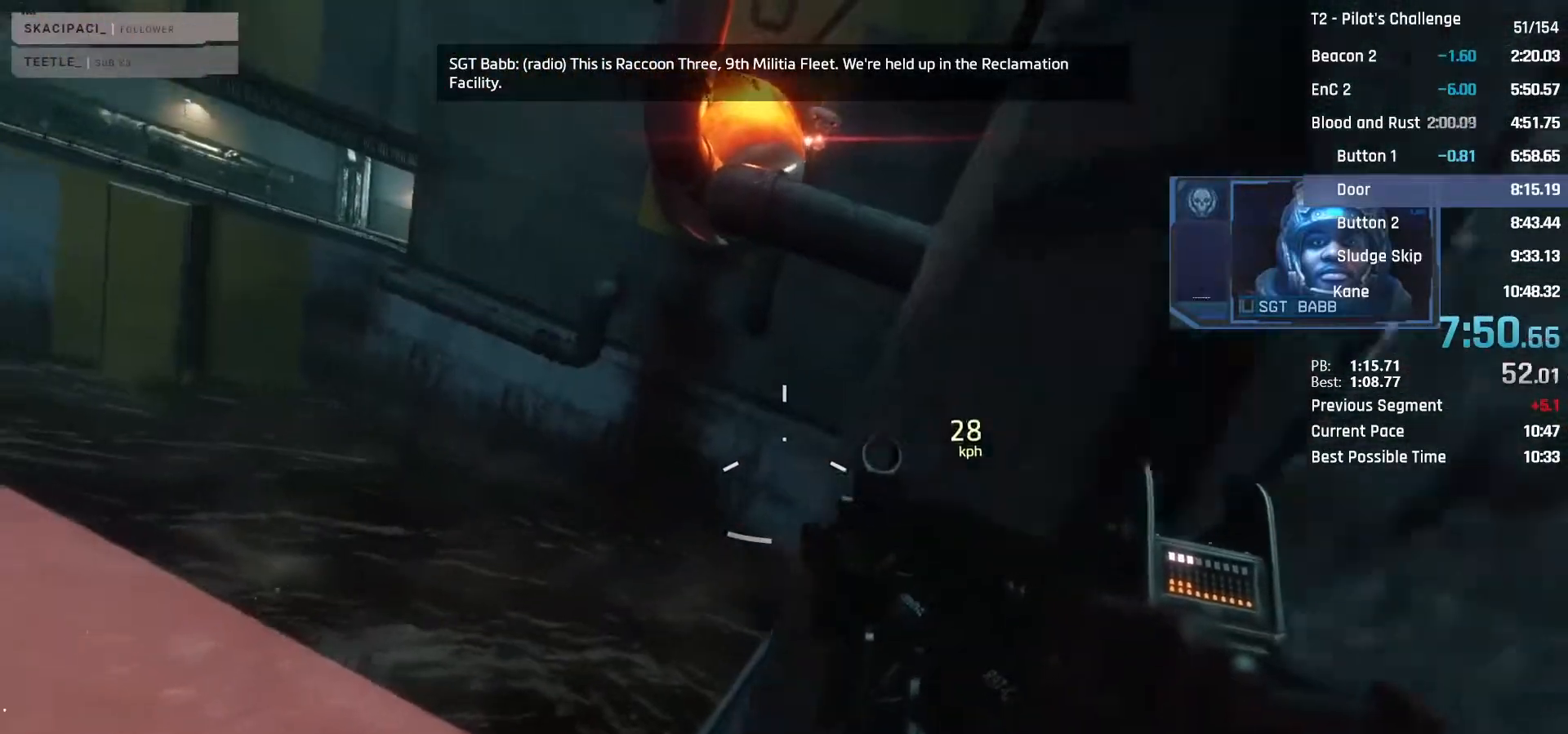
{"keys": ["space", "w"], "mouse": [], "events": [[433, "space", "down"]]}
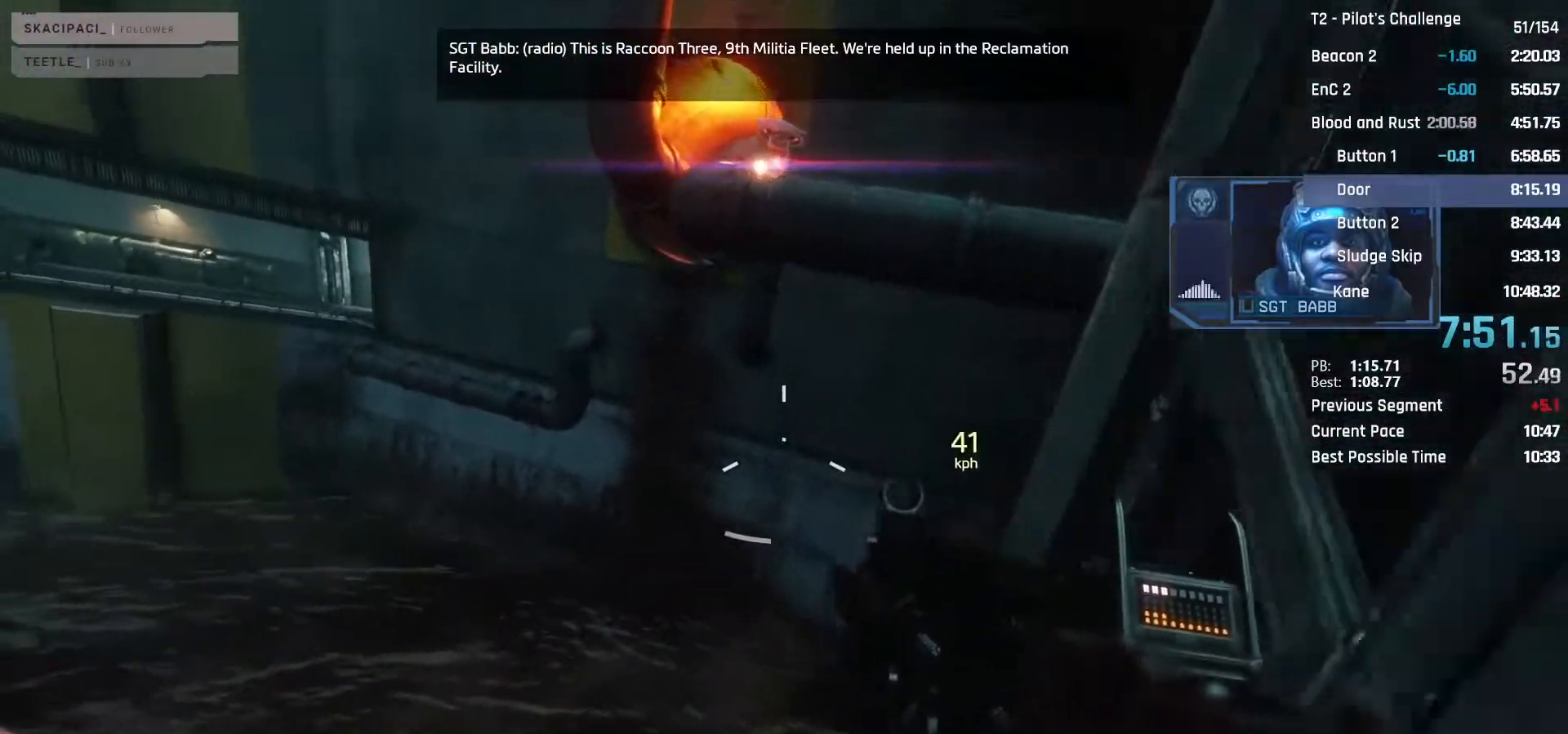
{"keys": ["w"], "mouse": [], "events": [[117, "space", "up"], [300, "a", "down"], [450, "a", "up"]]}
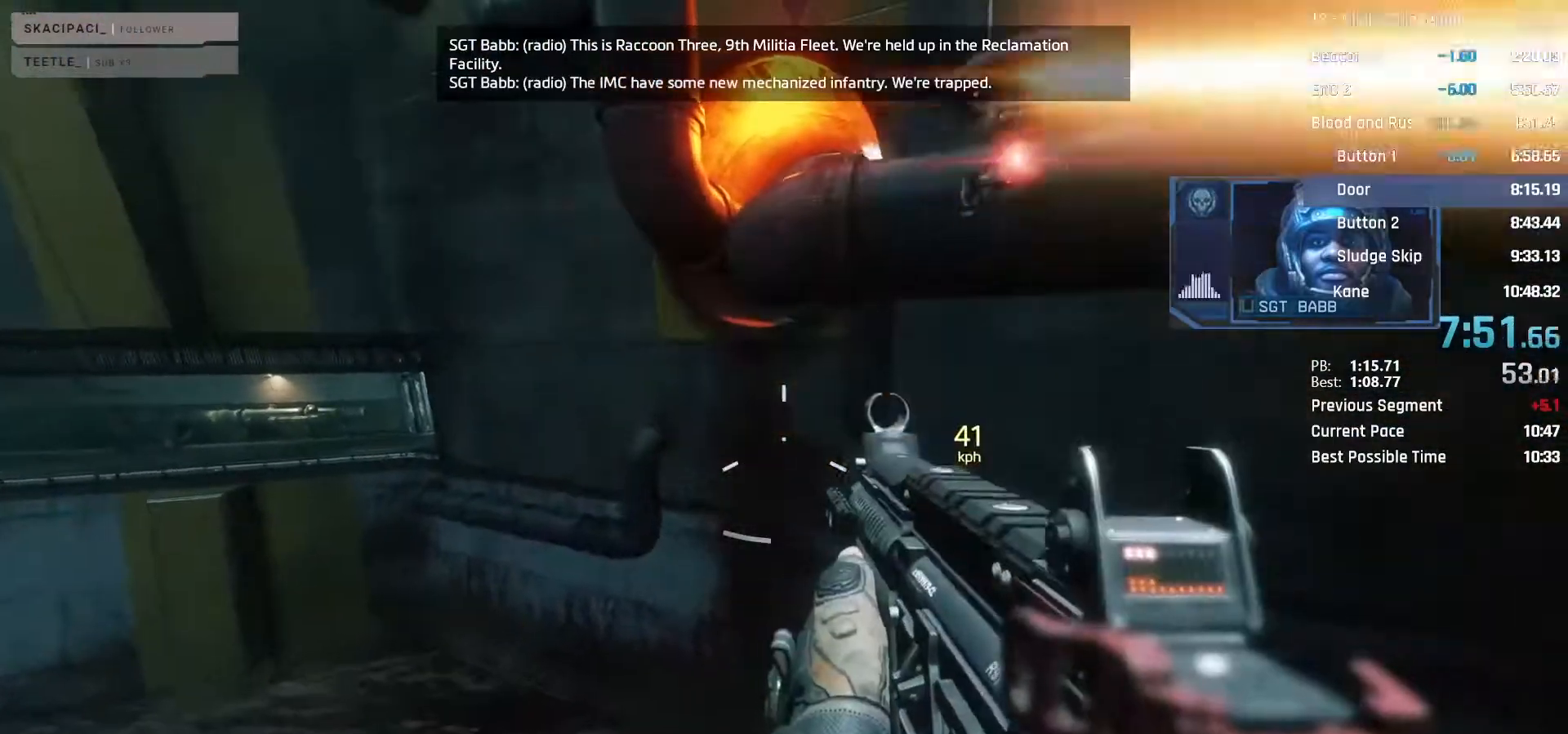
{"keys": ["space", "w"], "mouse": [], "events": [[83, "d", "down"], [267, "d", "up"], [367, "space", "down"]]}
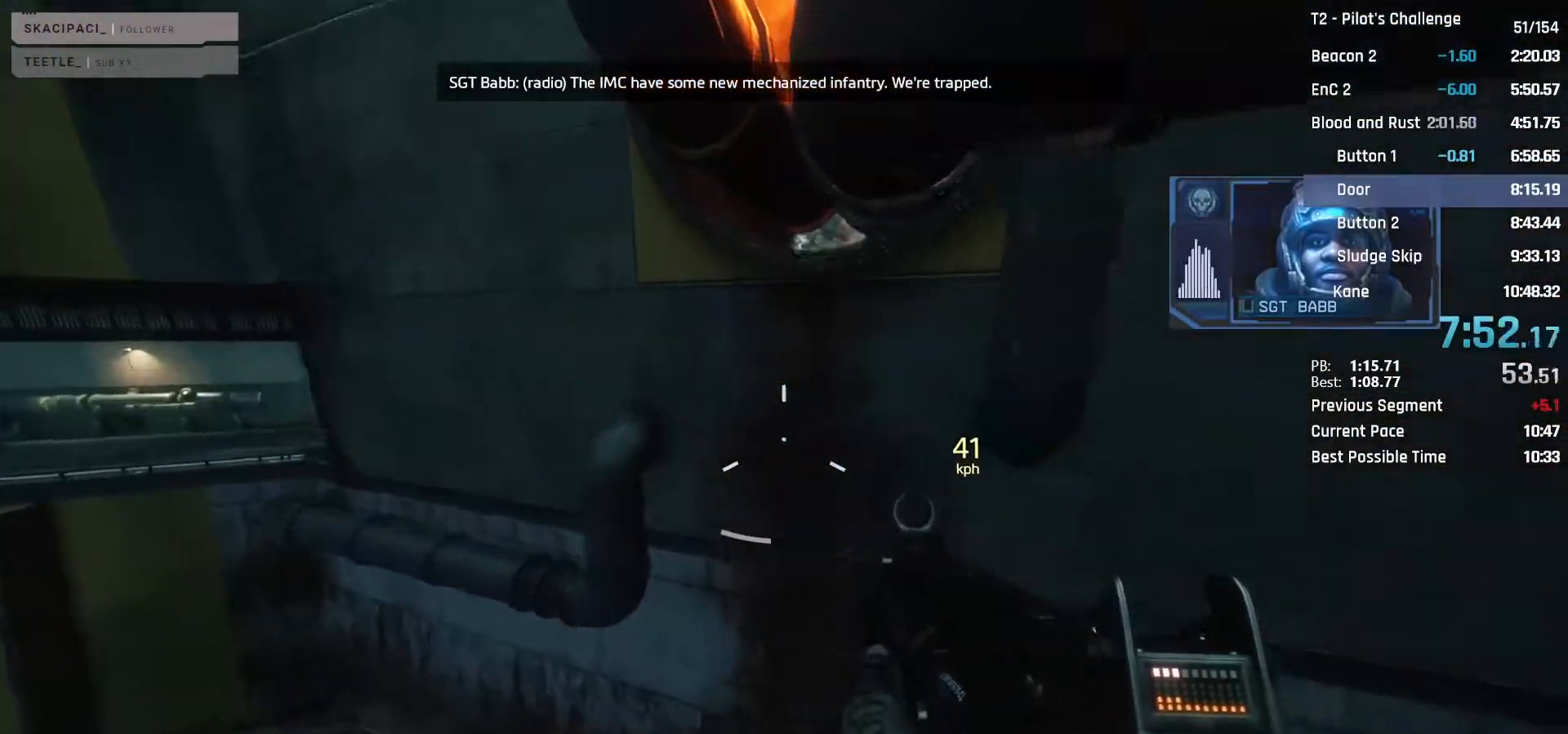
{"keys": ["d", "w"], "mouse": [], "events": [[100, "space", "up"], [150, "d", "down"]]}
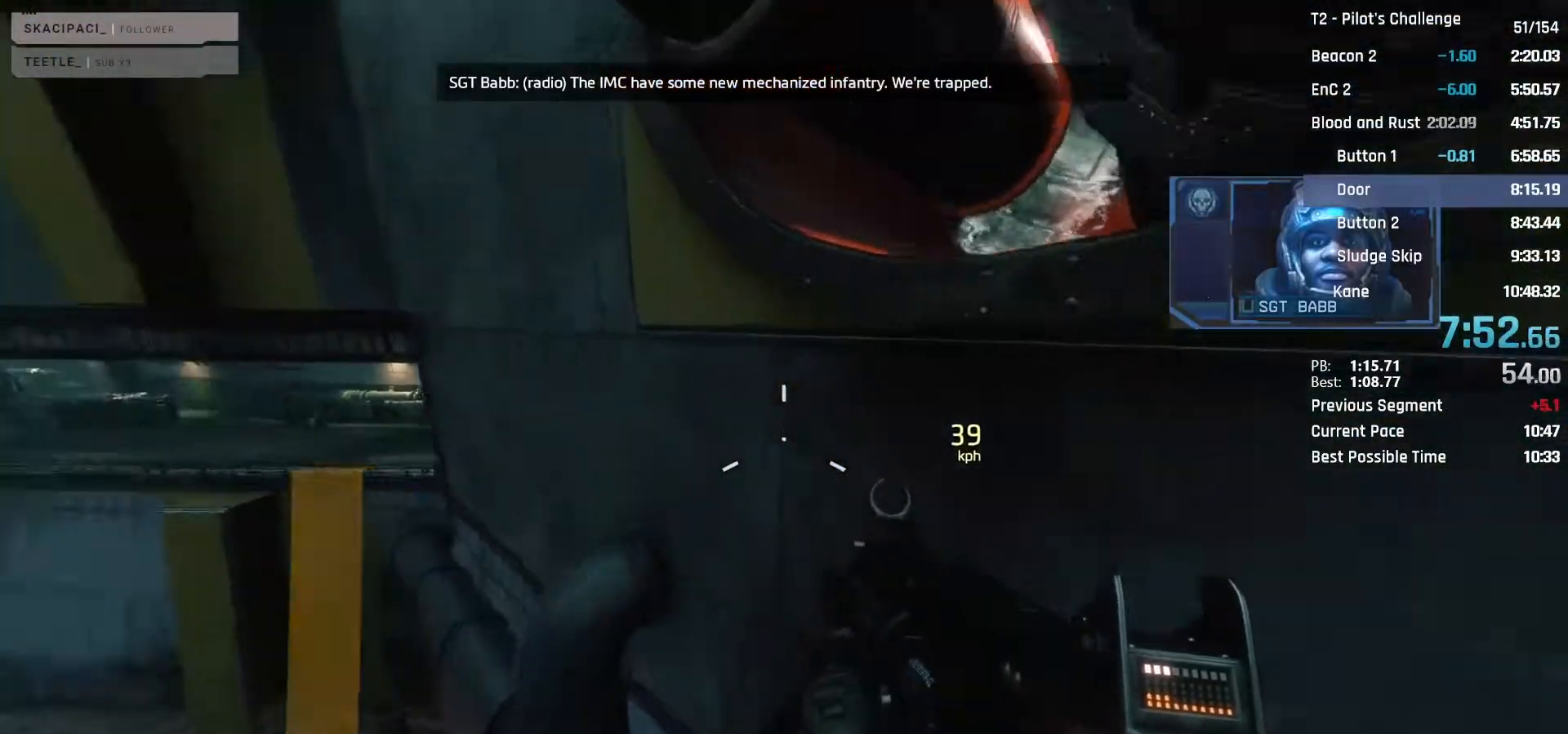
{"keys": ["space", "w"], "mouse": [], "events": [[300, "space", "down"], [350, "d", "up"], [400, "space", "up"], [450, "space", "down"]]}
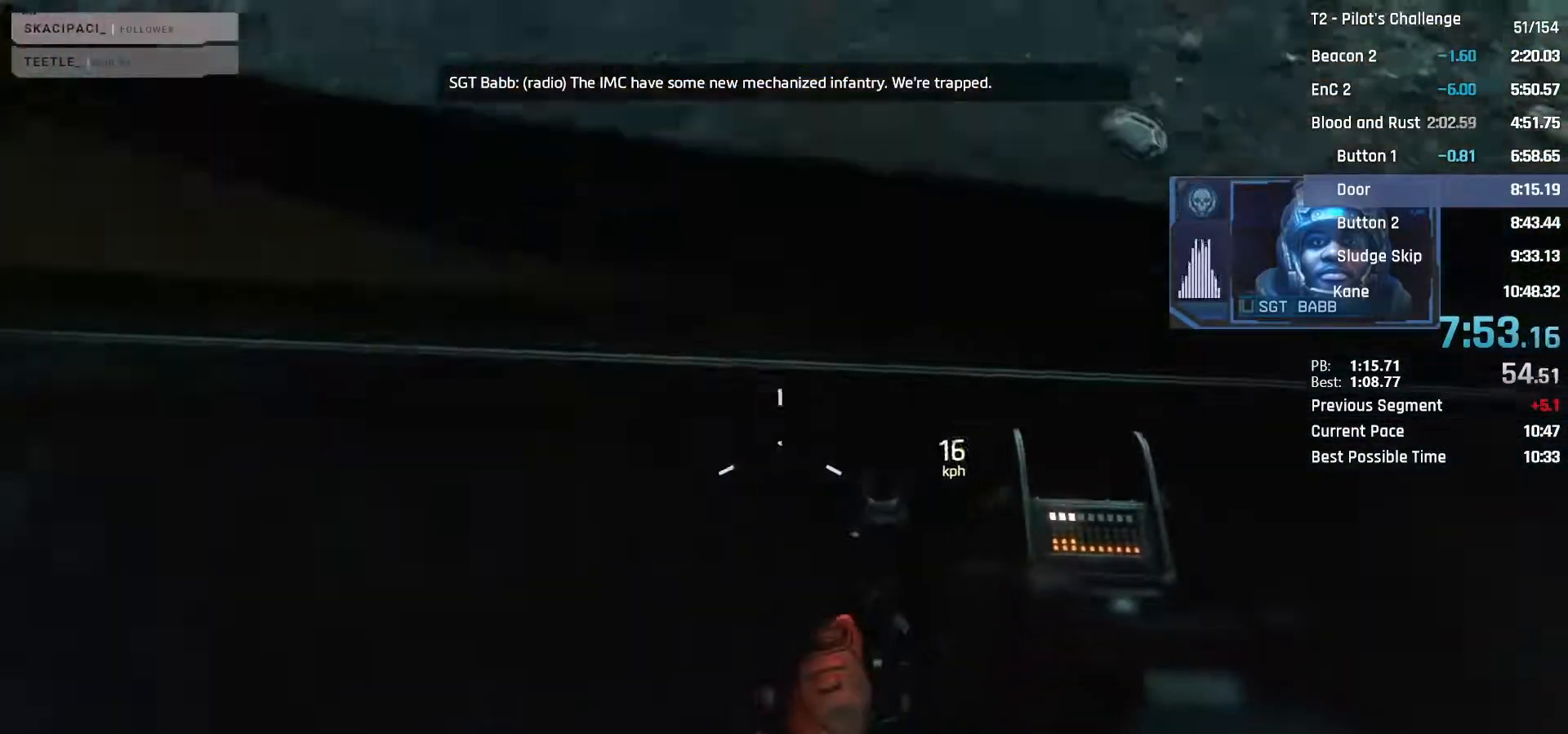
{"keys": ["w"], "mouse": [], "events": [[33, "space", "up"], [83, "d", "down"], [133, "d", "up"], [183, "space", "down"], [217, "space", "up"], [317, "space", "down"], [467, "space", "up"]]}
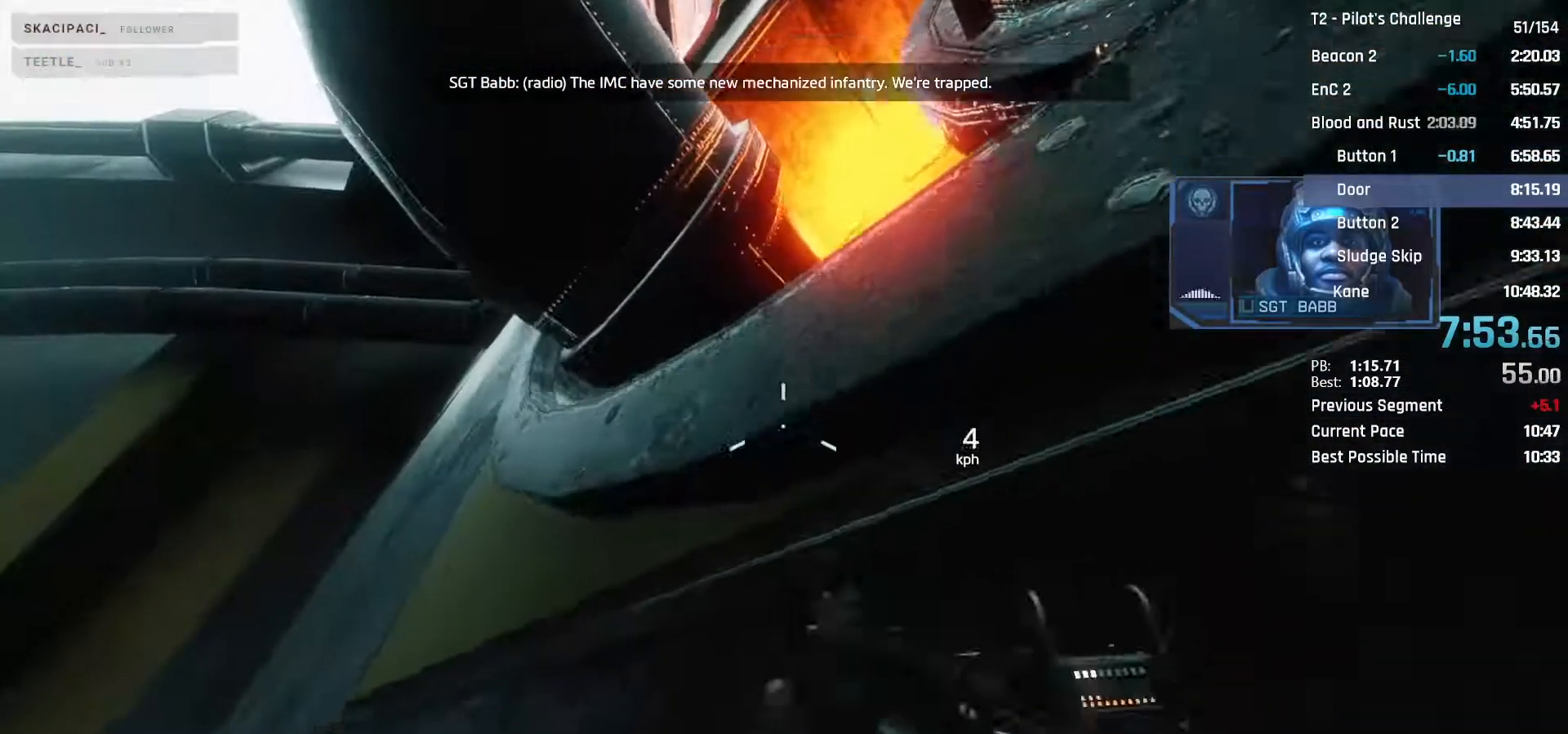
{"keys": ["space", "w"], "mouse": [], "events": [[150, "space", "down"], [283, "space", "up"], [383, "space", "down"]]}